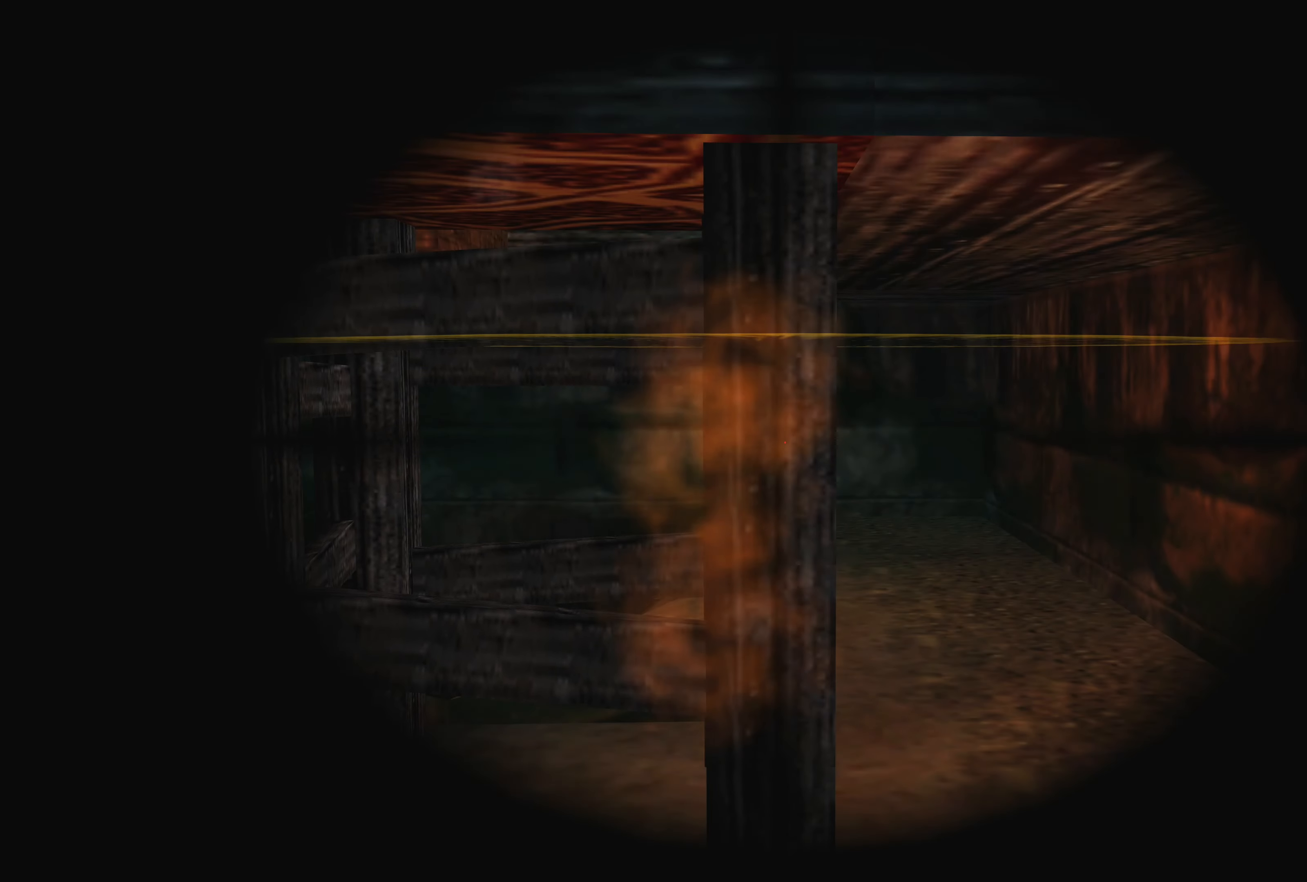
Gameplay with a controller (PlayStation layout); each line is a JSON object with the inputs held at the frame after it. "events" lists button and stick changes between this image and that frame as [ms after this image, input, new state], when the widget could be followed in between. Not read: L2 L3 R2 R3.
{"buttons": [], "left_stick": "center", "right_stick": "center", "events": [[133, "left_stick", "left"], [450, "left_stick", "center"]]}
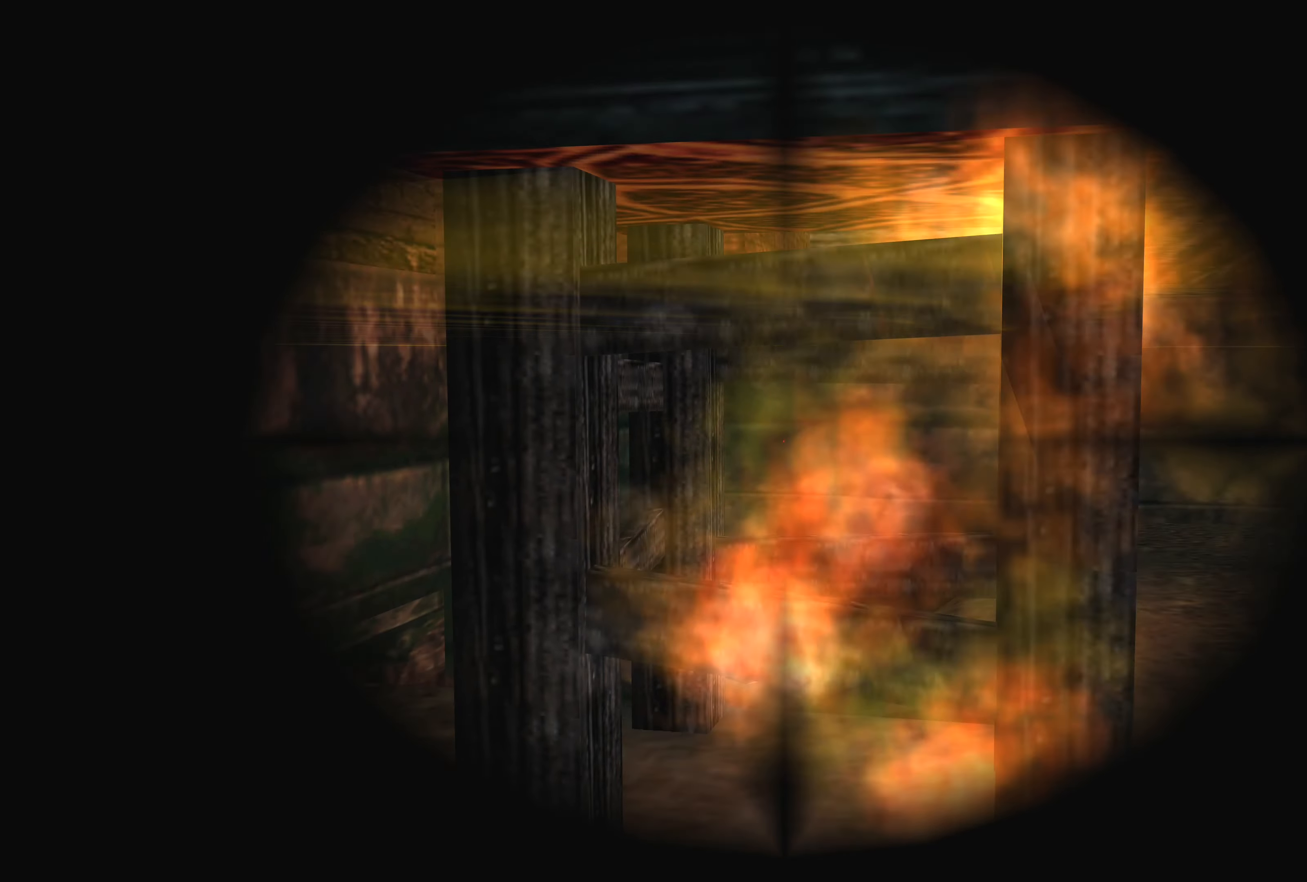
{"buttons": [], "left_stick": "center", "right_stick": "center", "events": [[350, "CROSS", "down"], [483, "CROSS", "up"]]}
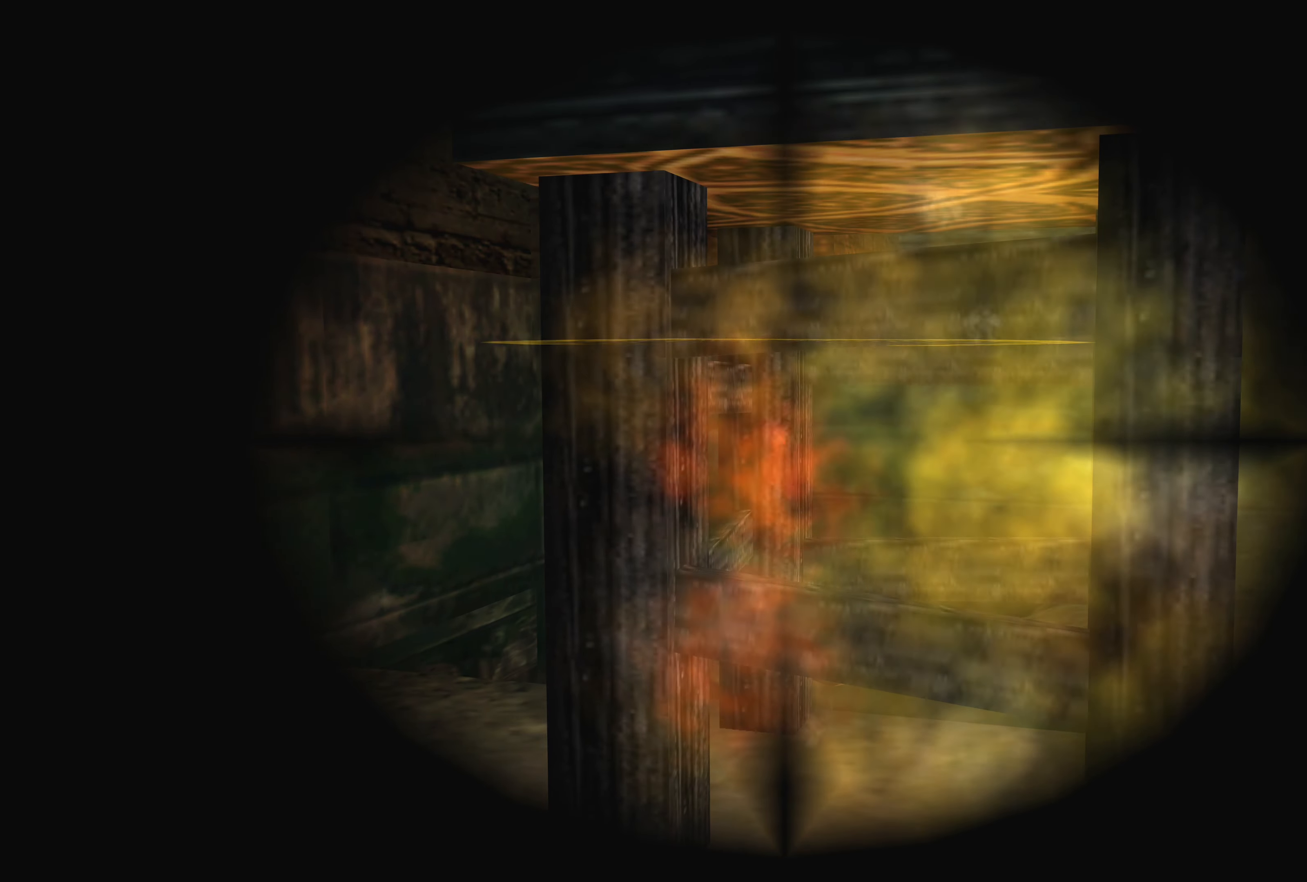
{"buttons": [], "left_stick": "center", "right_stick": "center", "events": []}
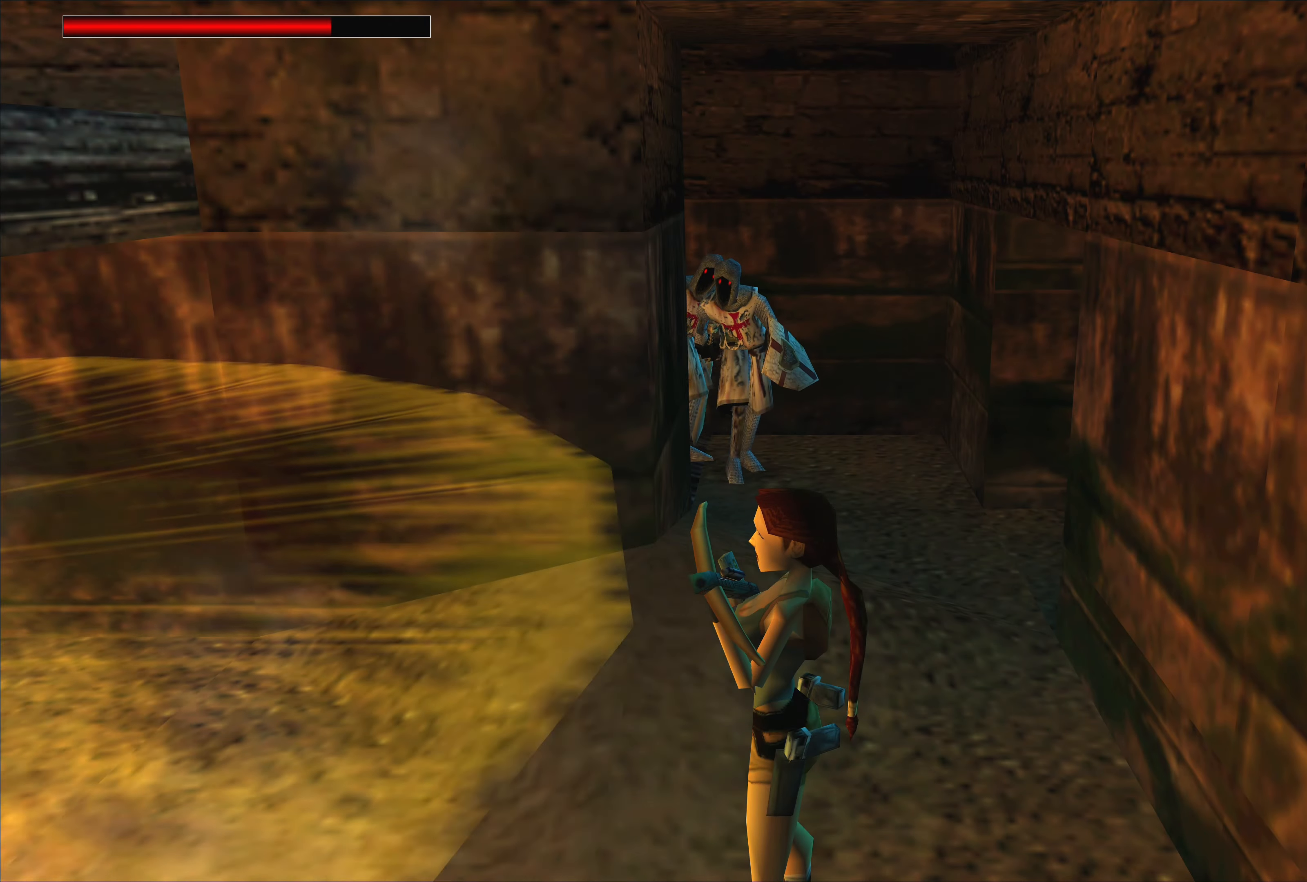
{"buttons": [], "left_stick": "center", "right_stick": "center", "events": []}
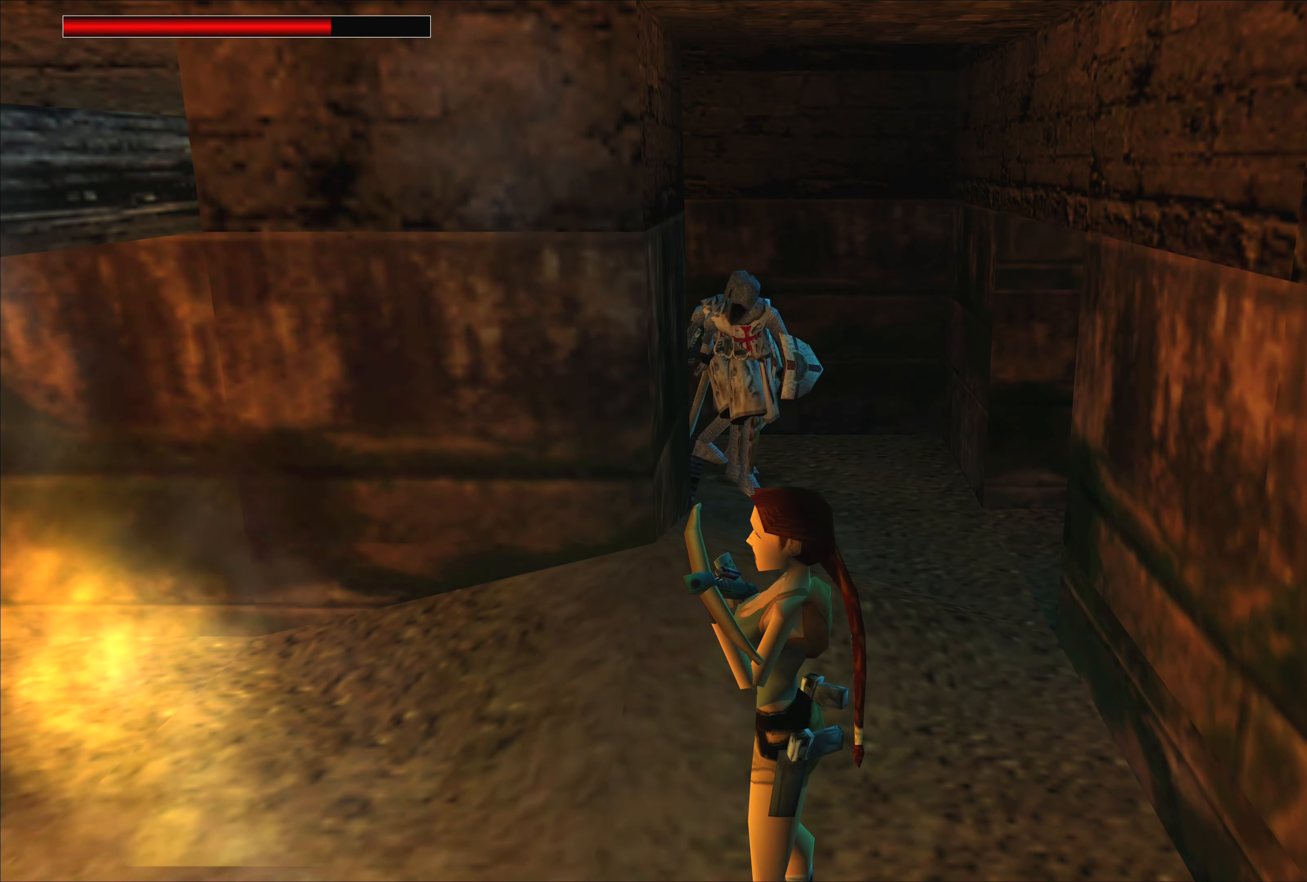
{"buttons": [], "left_stick": "right", "right_stick": "center", "events": [[183, "left_stick", "down-right"], [250, "left_stick", "right"]]}
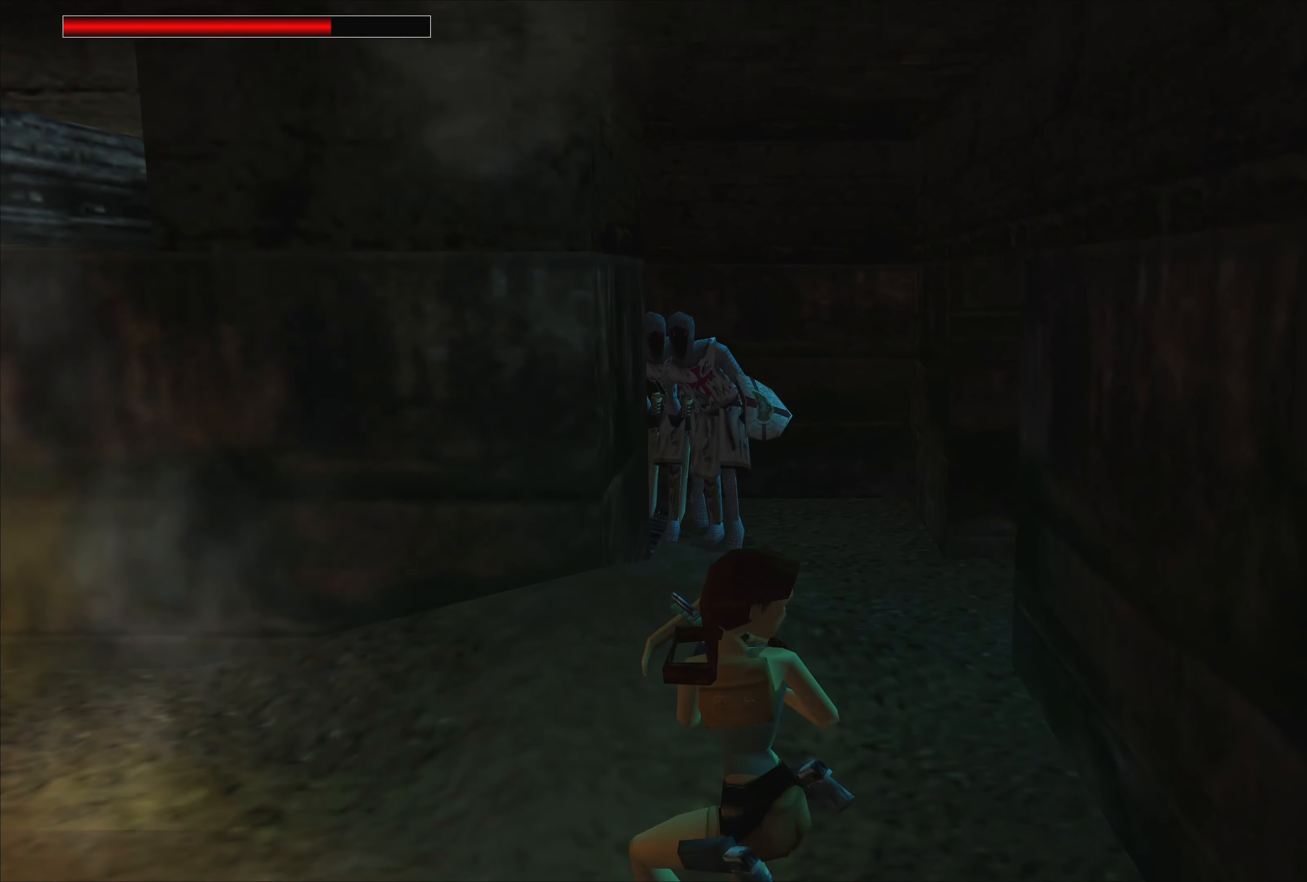
{"buttons": [], "left_stick": "center", "right_stick": "center", "events": [[100, "left_stick", "center"]]}
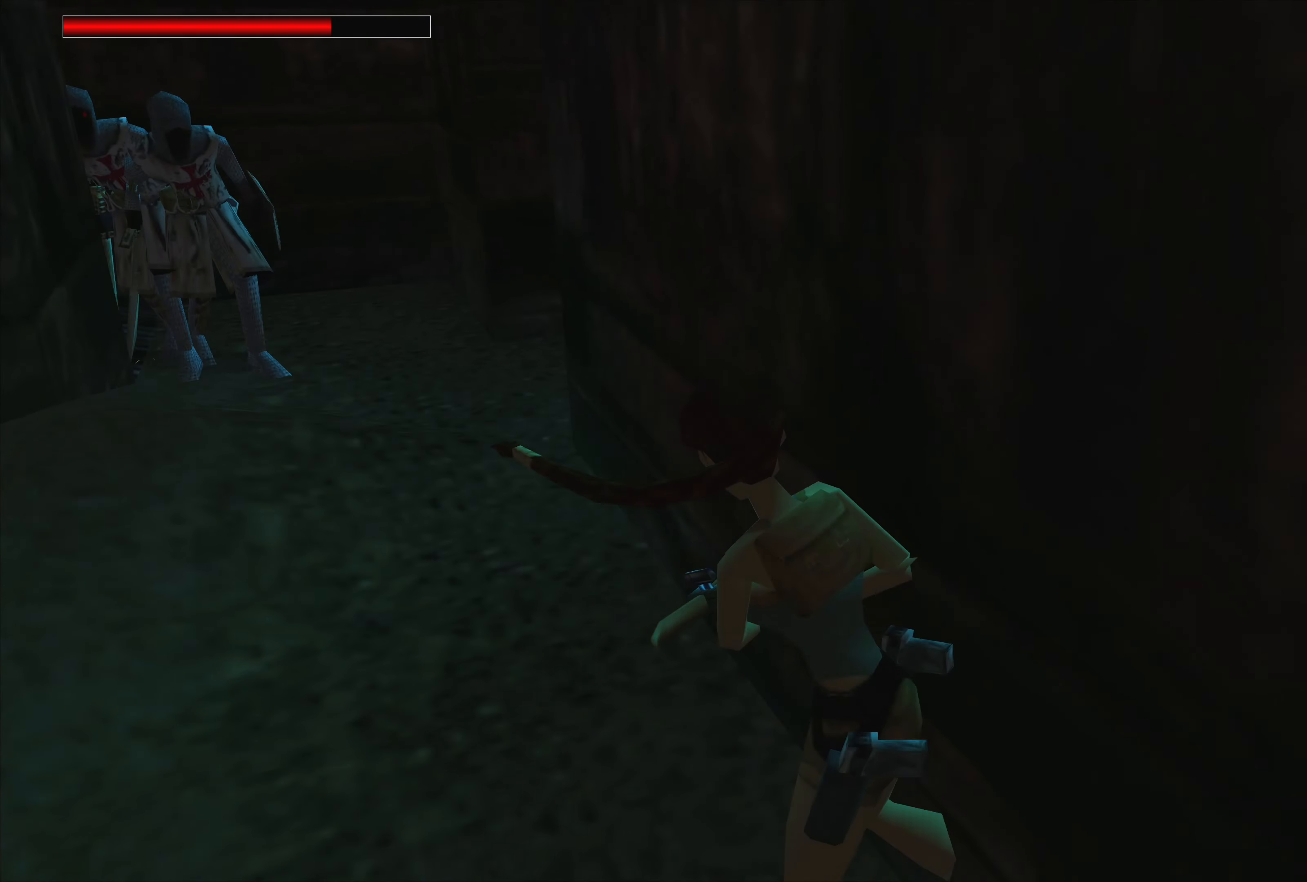
{"buttons": [], "left_stick": "center", "right_stick": "center", "events": [[350, "left_stick", "down"], [483, "left_stick", "center"]]}
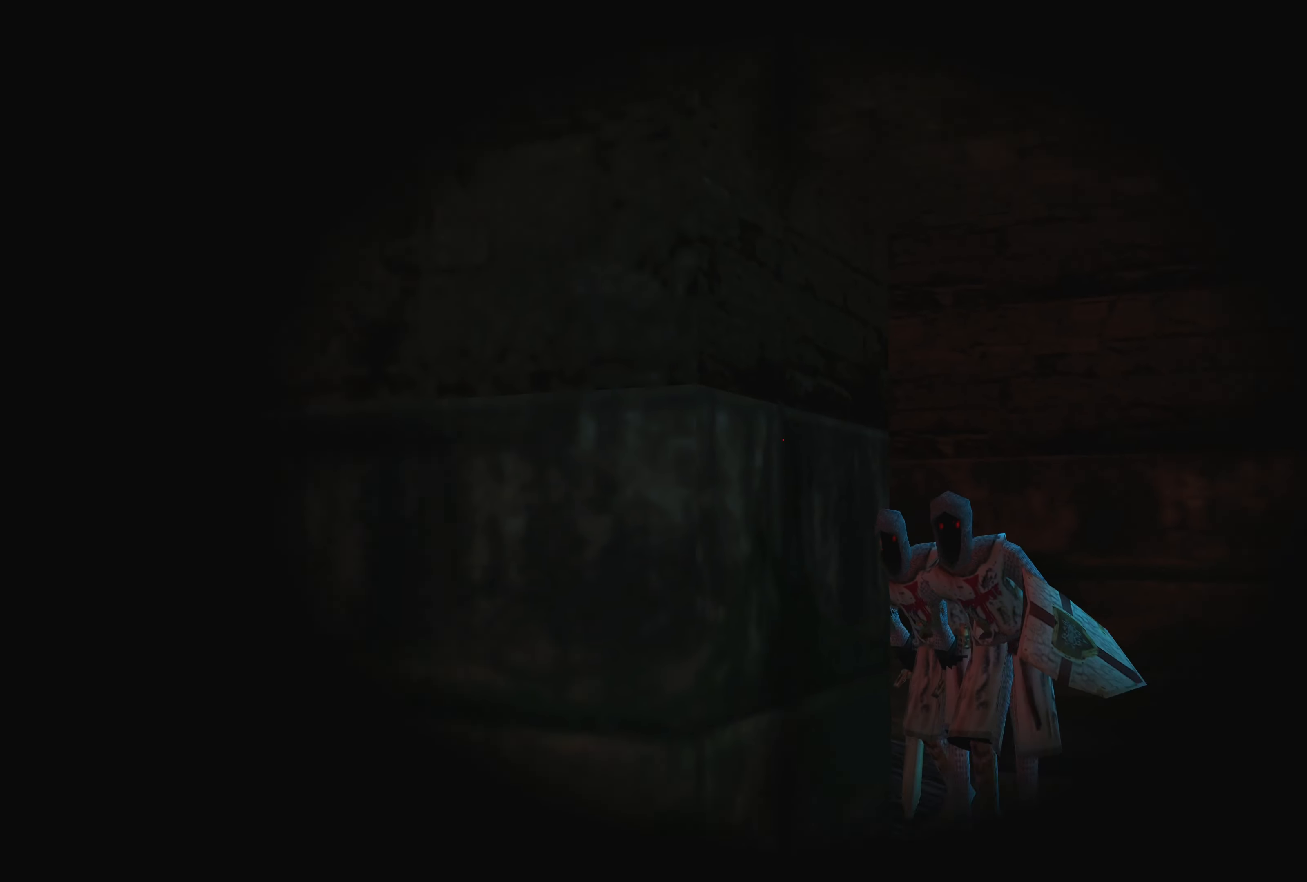
{"buttons": [], "left_stick": "center", "right_stick": "center", "events": [[150, "left_stick", "right"], [267, "left_stick", "up-right"], [400, "left_stick", "center"]]}
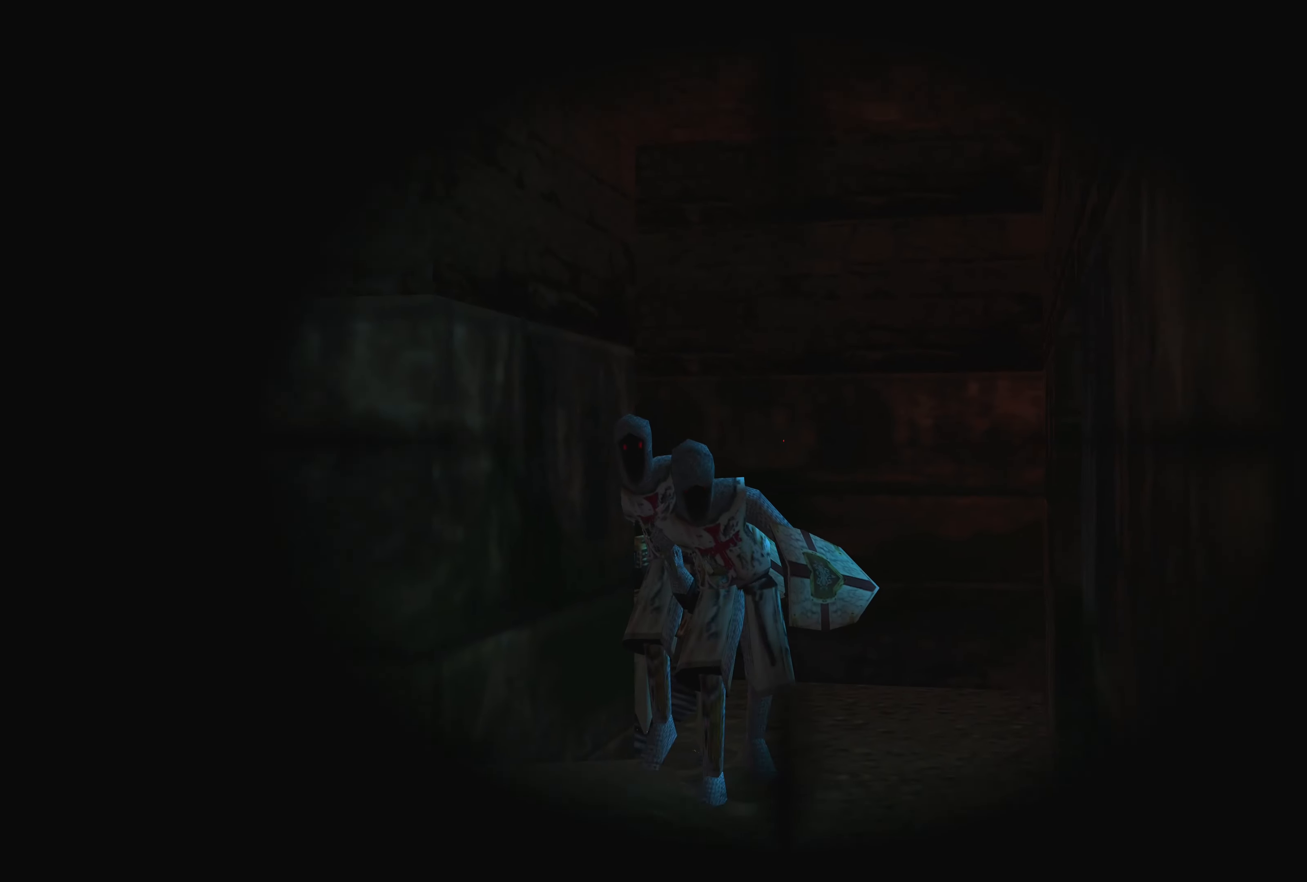
{"buttons": [], "left_stick": "center", "right_stick": "center", "events": [[183, "left_stick", "left"], [267, "left_stick", "center"]]}
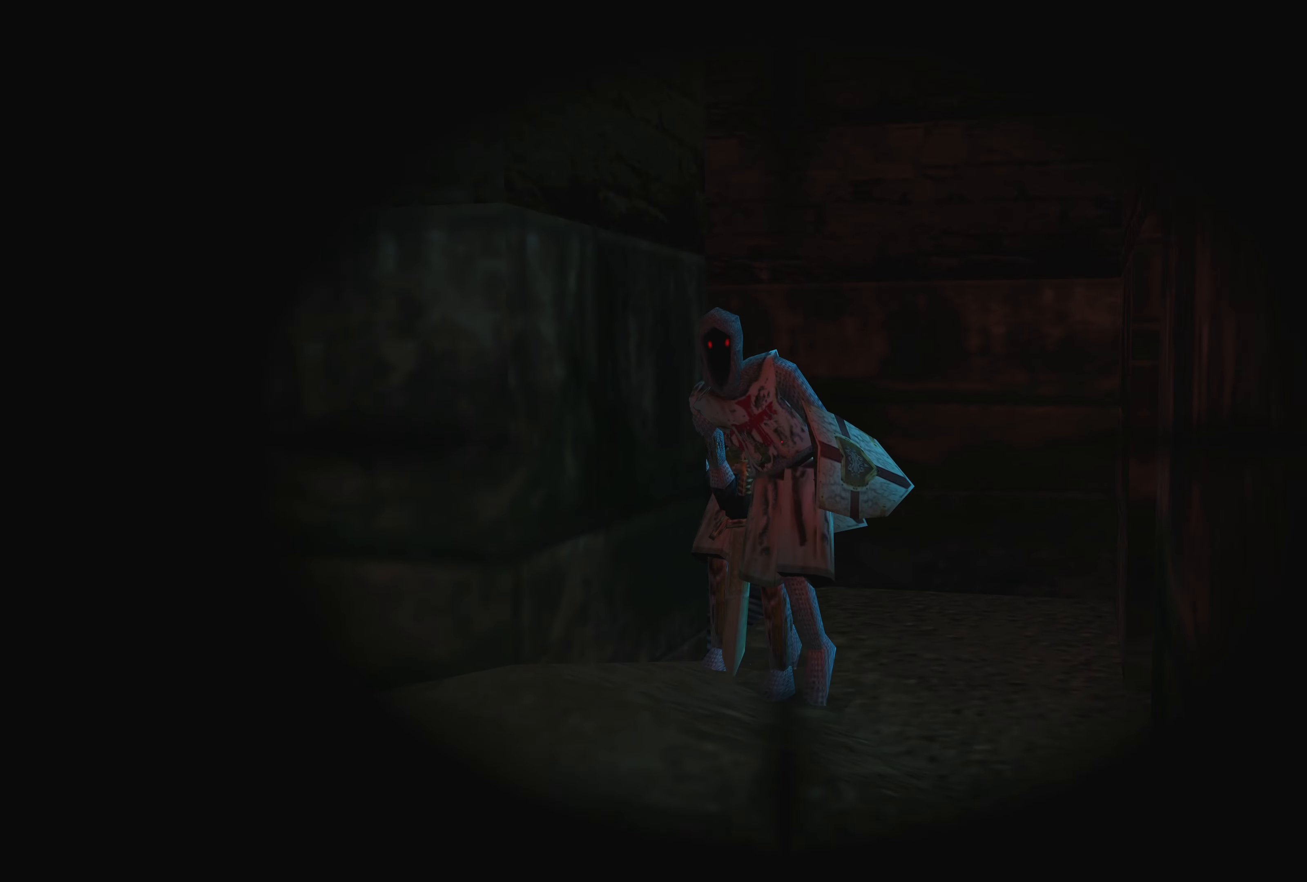
{"buttons": [], "left_stick": "center", "right_stick": "center", "events": [[117, "left_stick", "down"], [217, "left_stick", "center"]]}
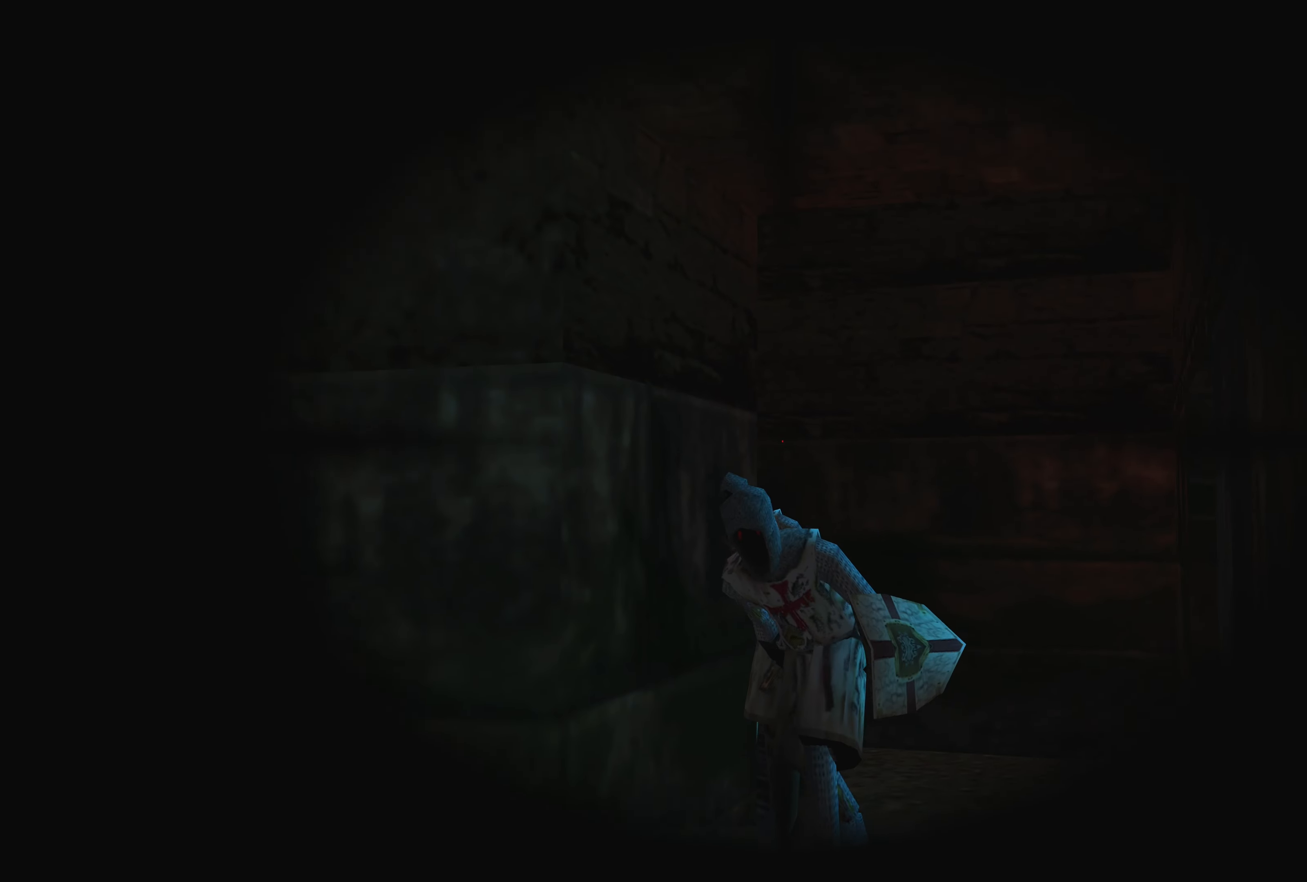
{"buttons": [], "left_stick": "left", "right_stick": "center", "events": [[17, "left_stick", "up"], [100, "left_stick", "center"], [450, "left_stick", "left"]]}
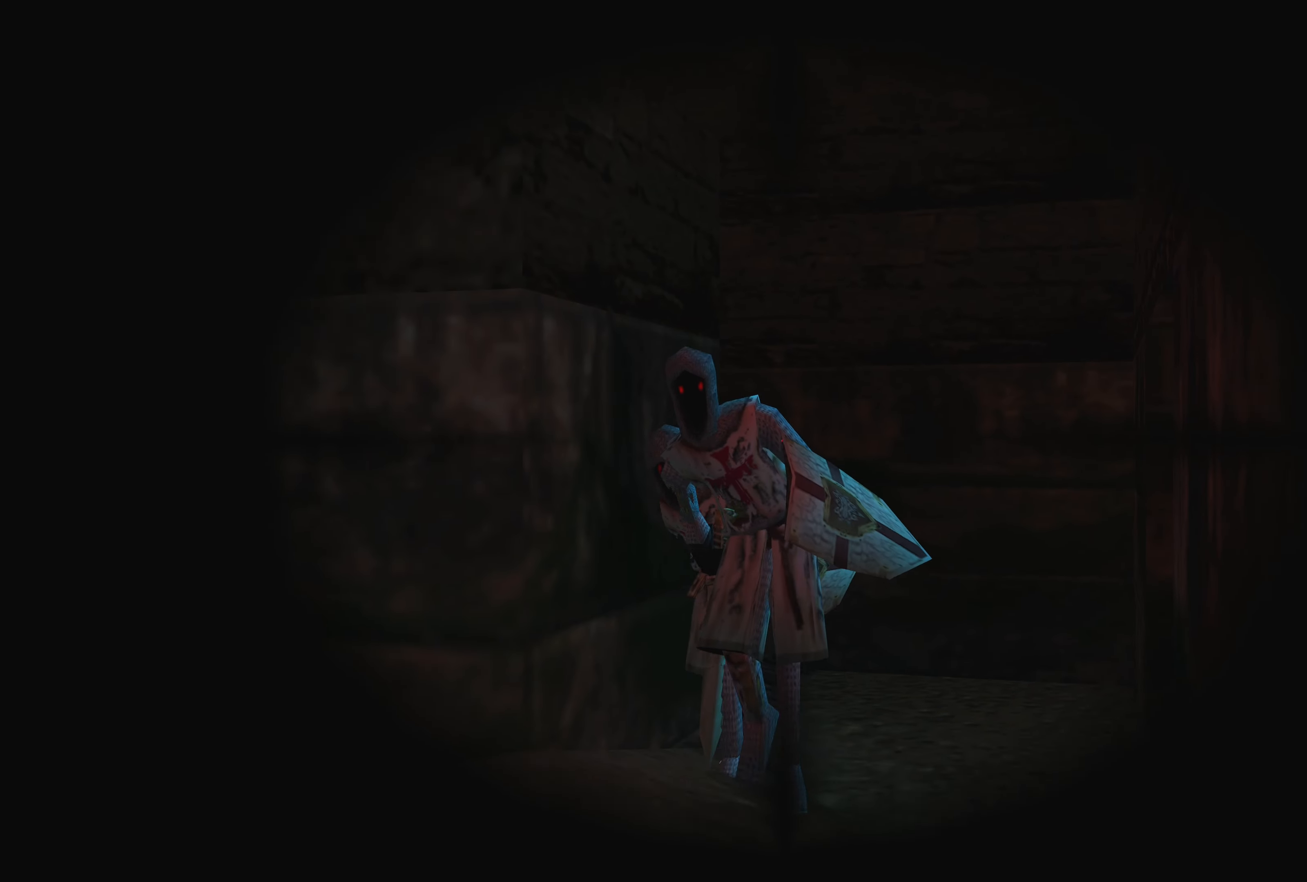
{"buttons": [], "left_stick": "center", "right_stick": "center", "events": [[50, "left_stick", "center"]]}
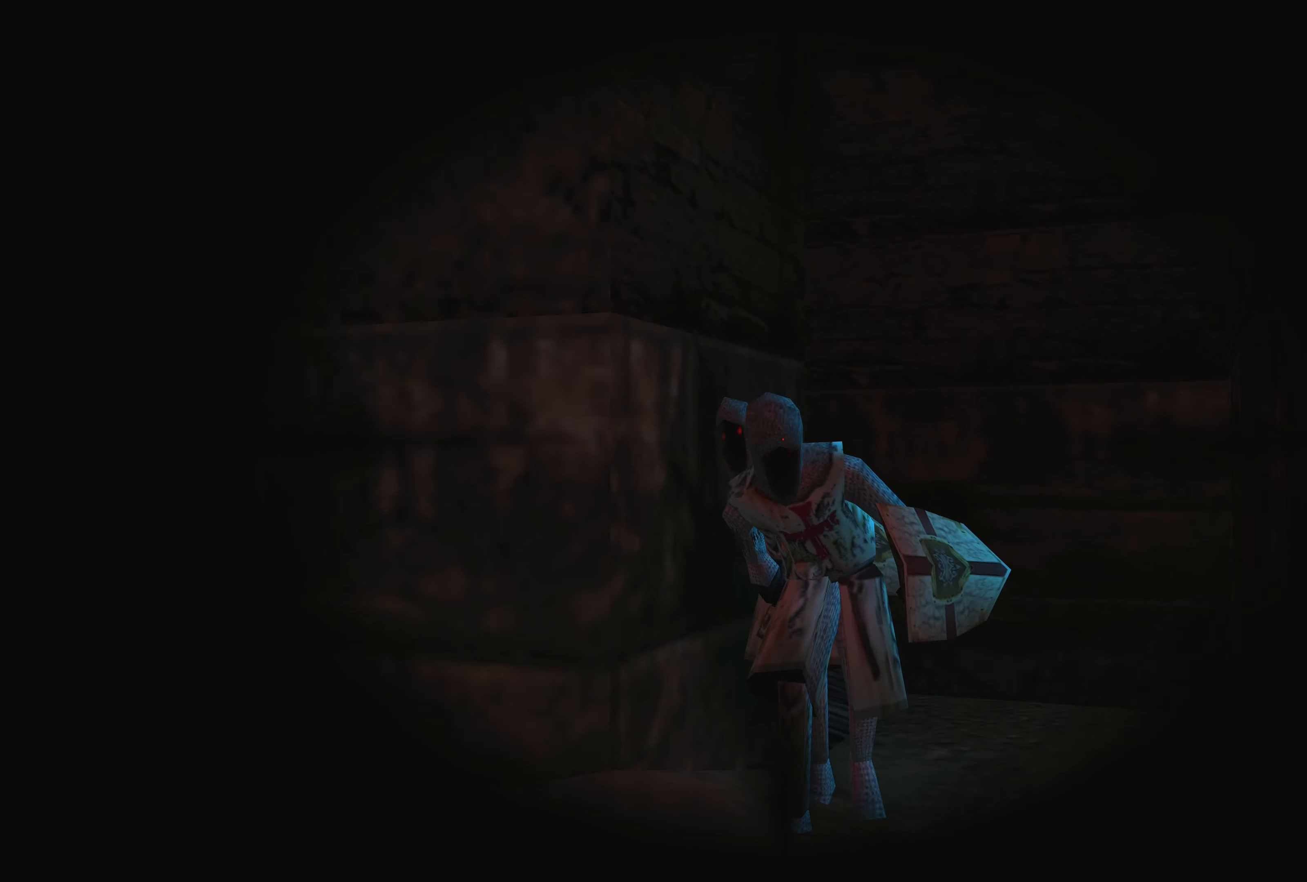
{"buttons": [], "left_stick": "center", "right_stick": "center", "events": [[100, "CROSS", "down"], [250, "CROSS", "up"]]}
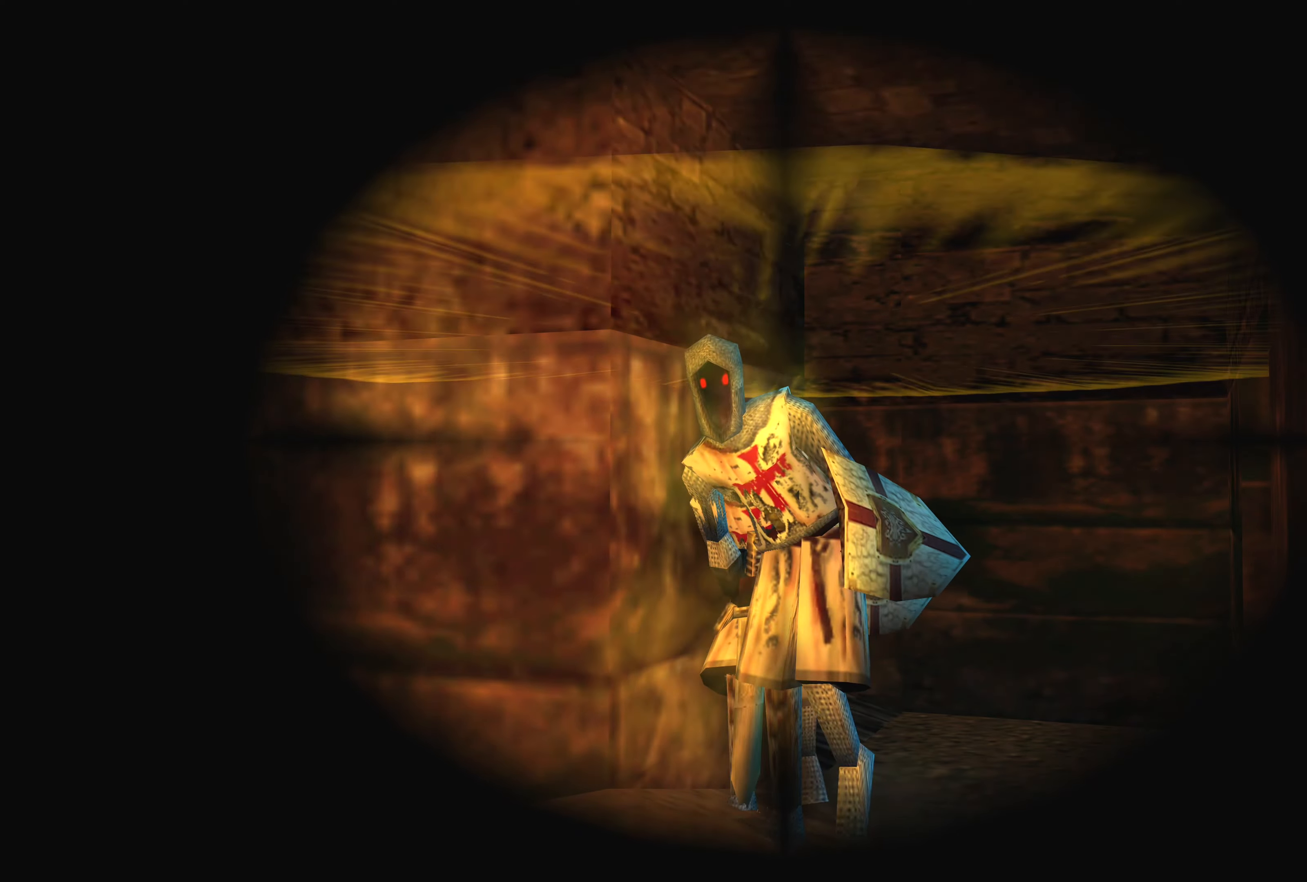
{"buttons": [], "left_stick": "up-right", "right_stick": "center", "events": [[300, "left_stick", "up-right"]]}
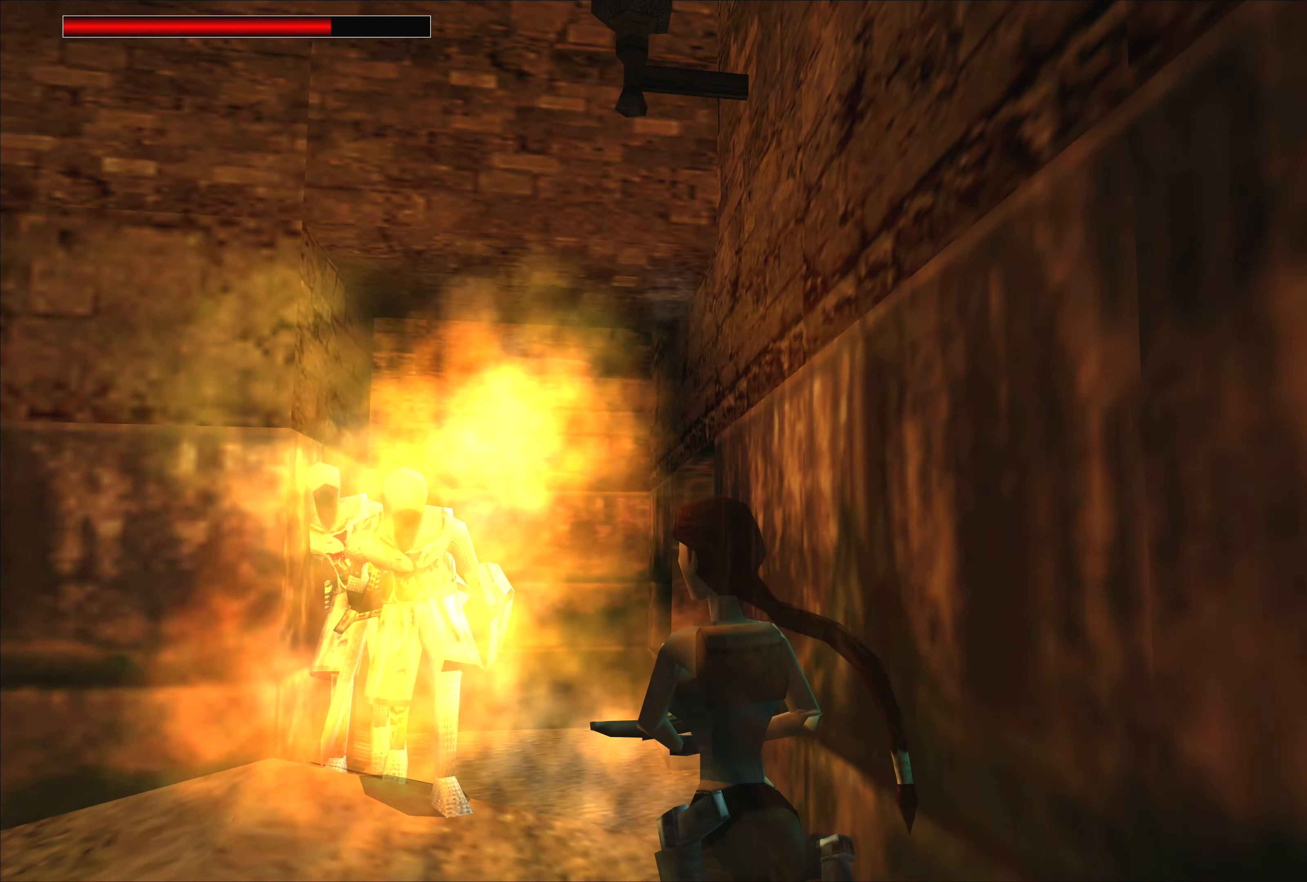
{"buttons": [], "left_stick": "up", "right_stick": "center", "events": [[17, "TRIANGLE", "down"], [100, "left_stick", "up"], [150, "TRIANGLE", "up"]]}
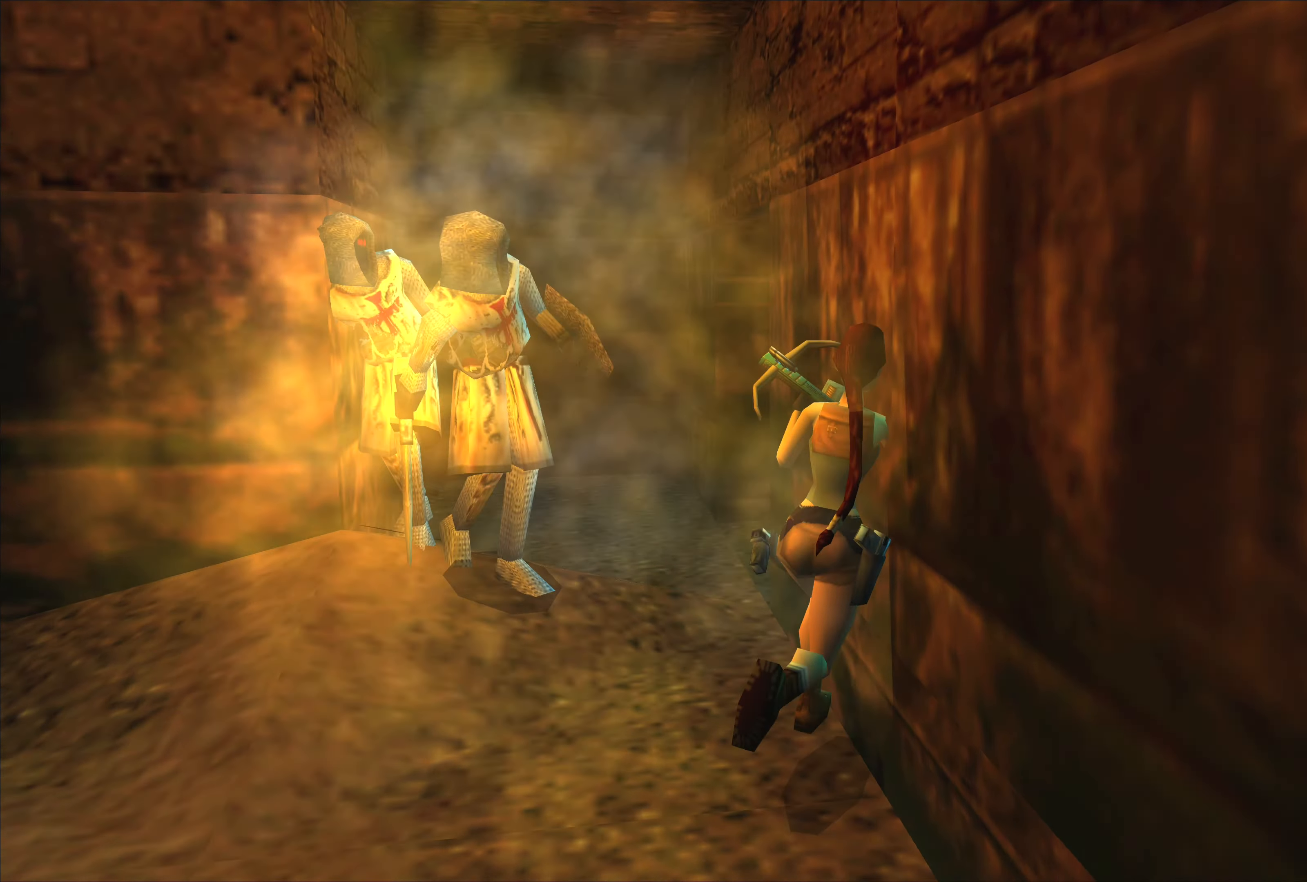
{"buttons": [], "left_stick": "up", "right_stick": "center", "events": [[84, "left_stick", "up-left"], [367, "left_stick", "up"]]}
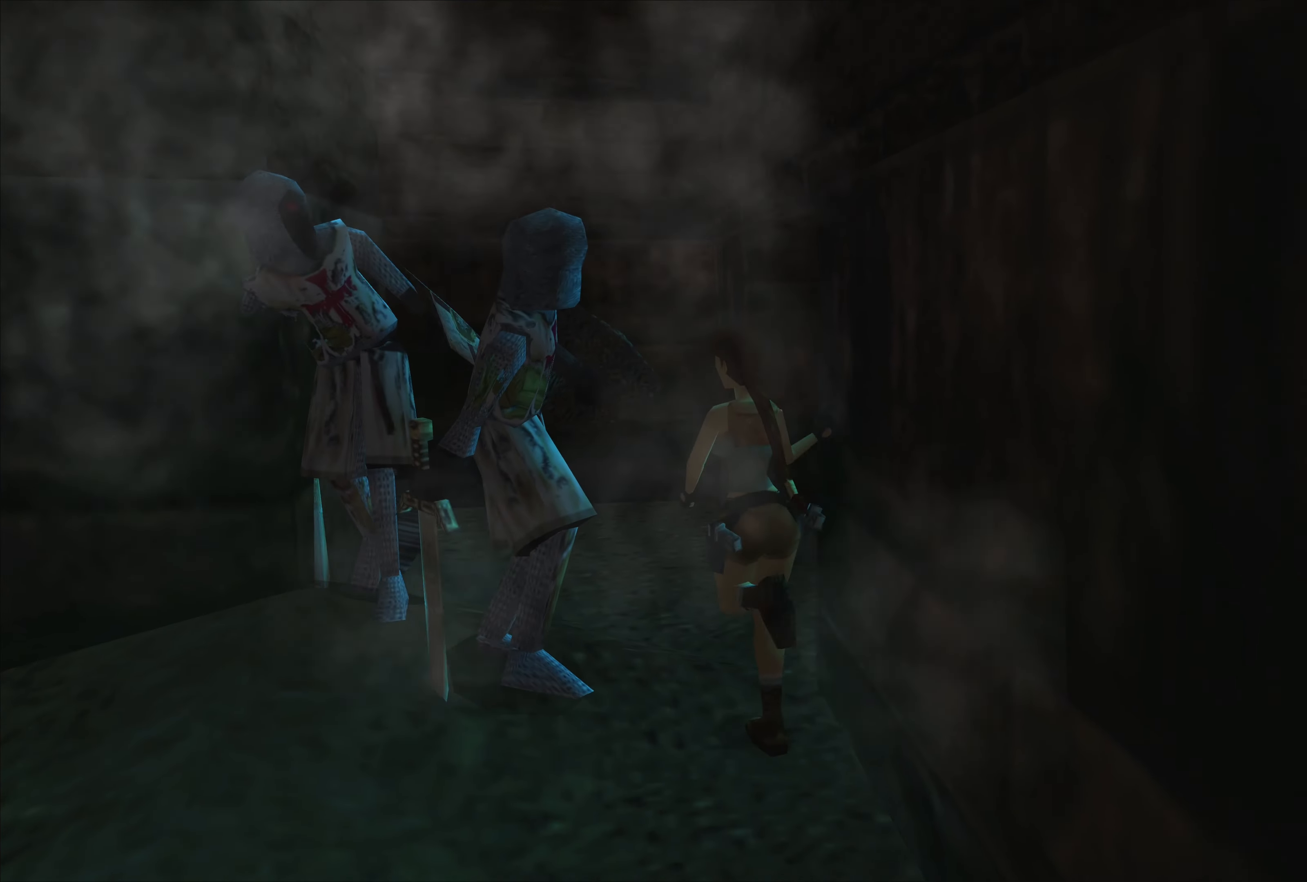
{"buttons": [], "left_stick": "up", "right_stick": "center", "events": []}
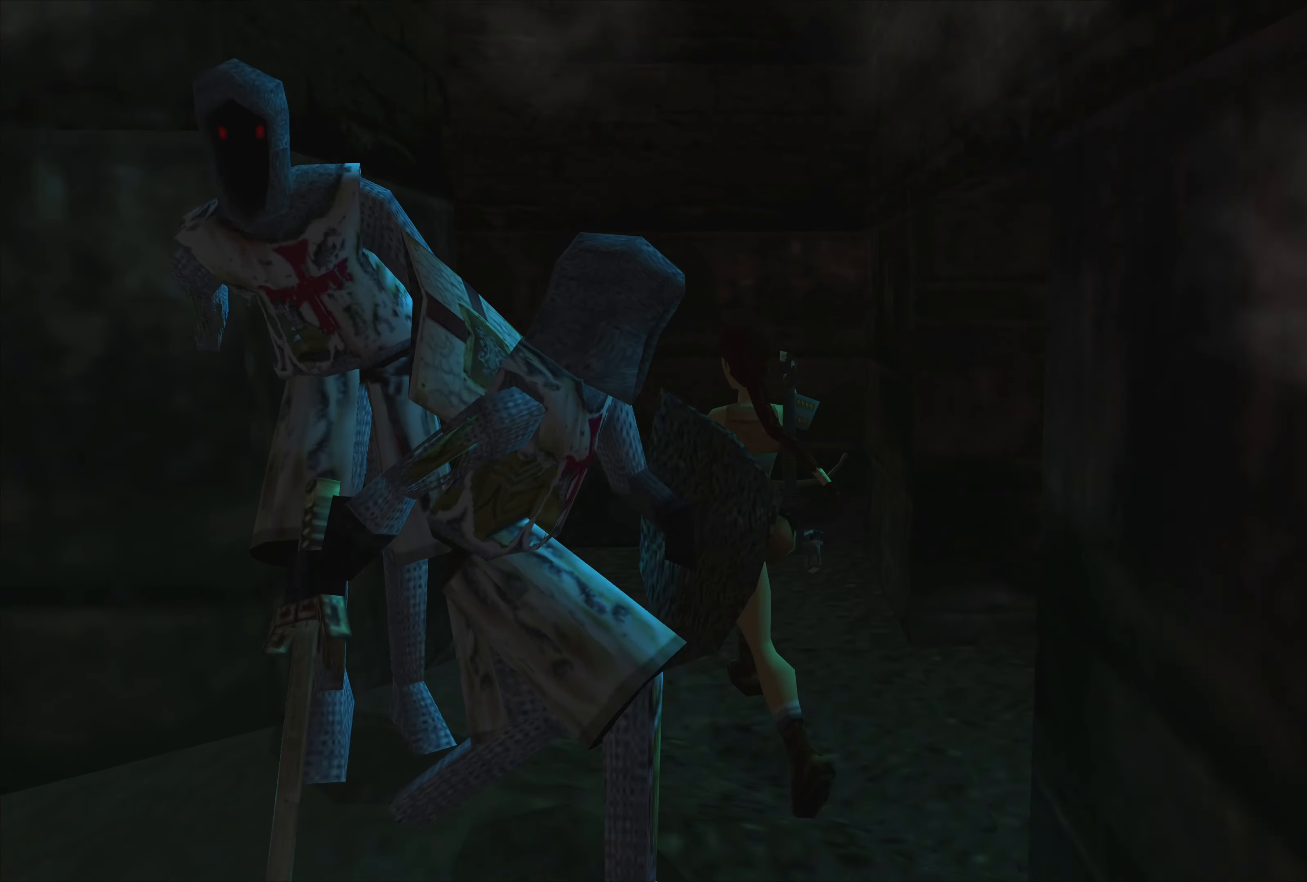
{"buttons": [], "left_stick": "up-left", "right_stick": "center", "events": [[217, "left_stick", "up-left"]]}
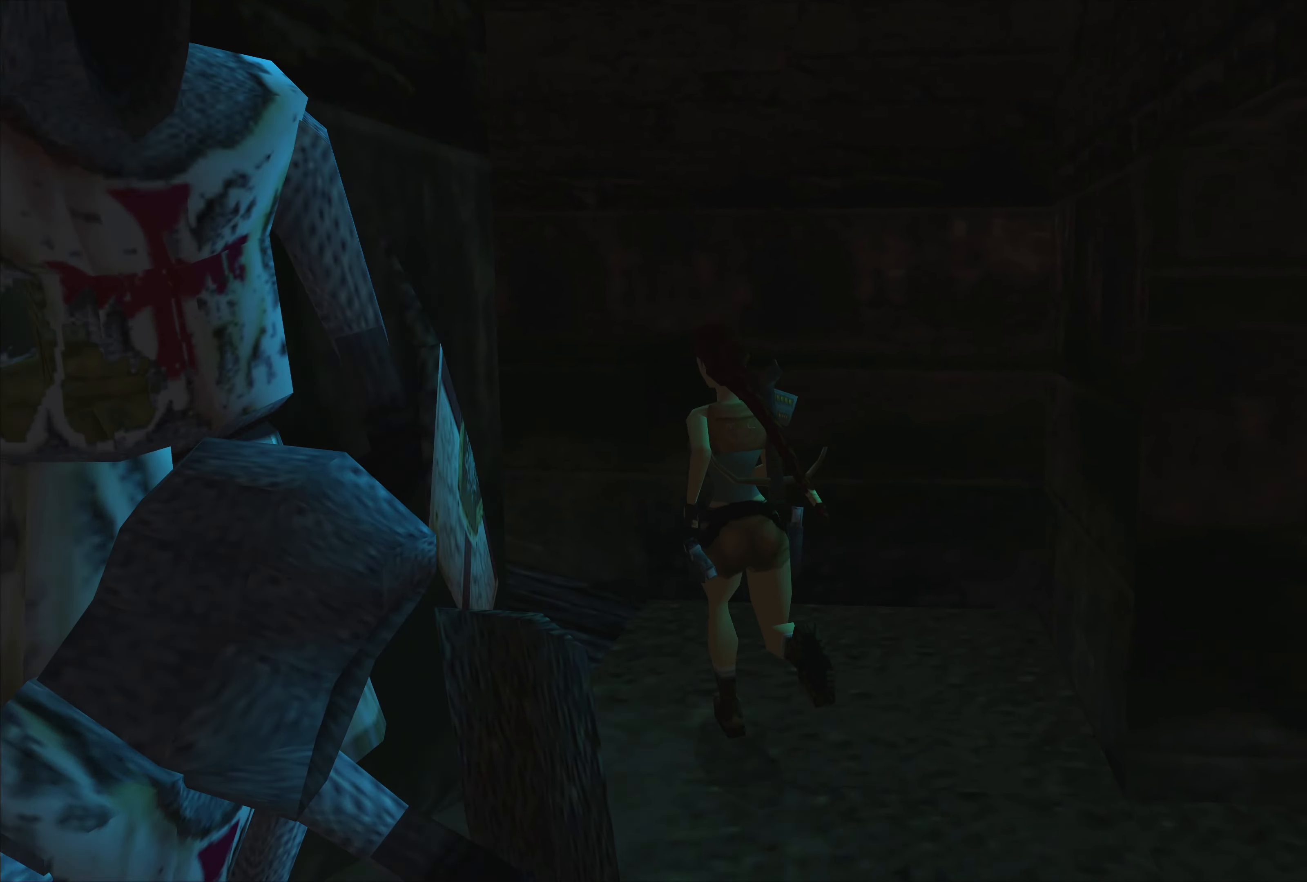
{"buttons": [], "left_stick": "up-left", "right_stick": "center", "events": [[150, "left_stick", "up"], [250, "left_stick", "up-left"]]}
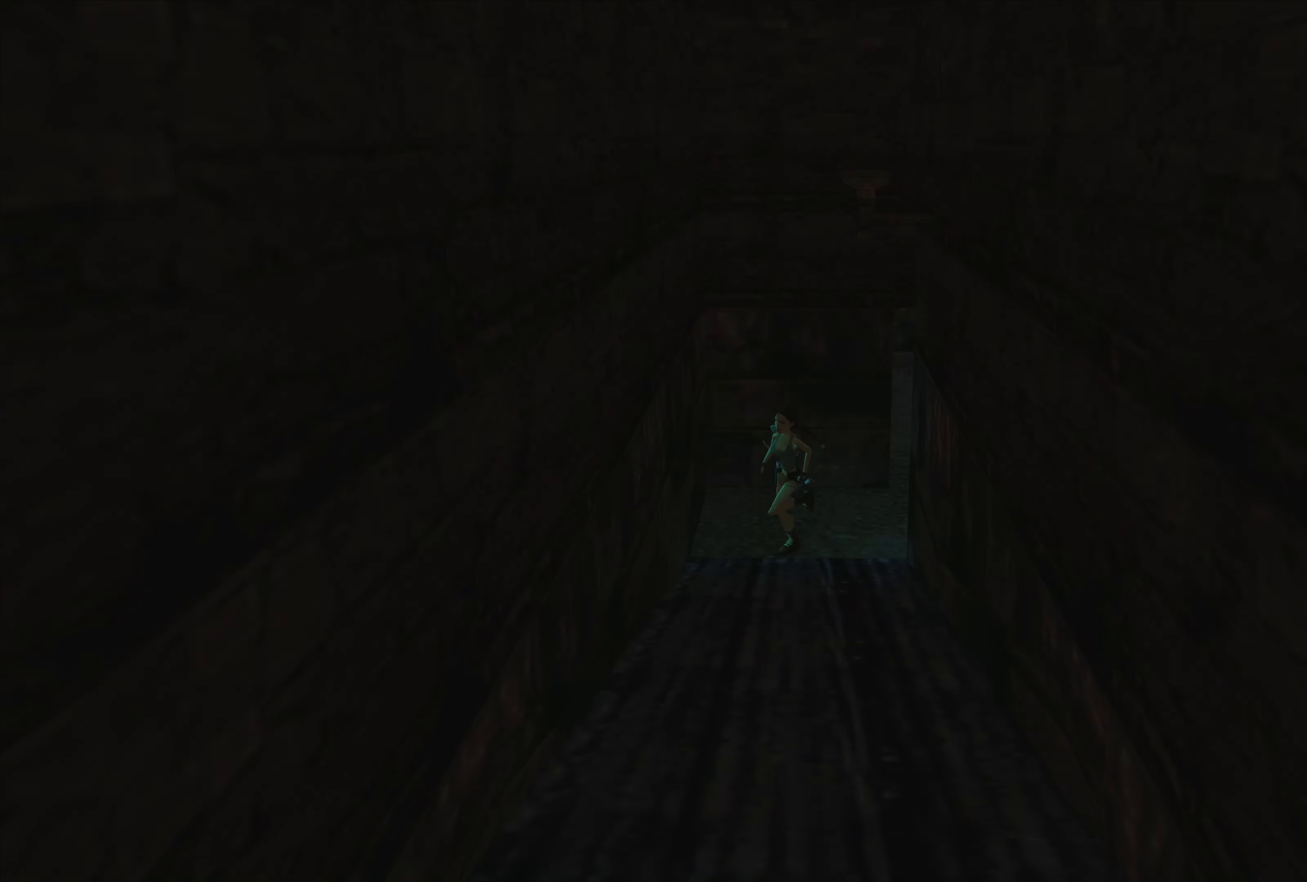
{"buttons": [], "left_stick": "up", "right_stick": "center", "events": [[417, "left_stick", "up"]]}
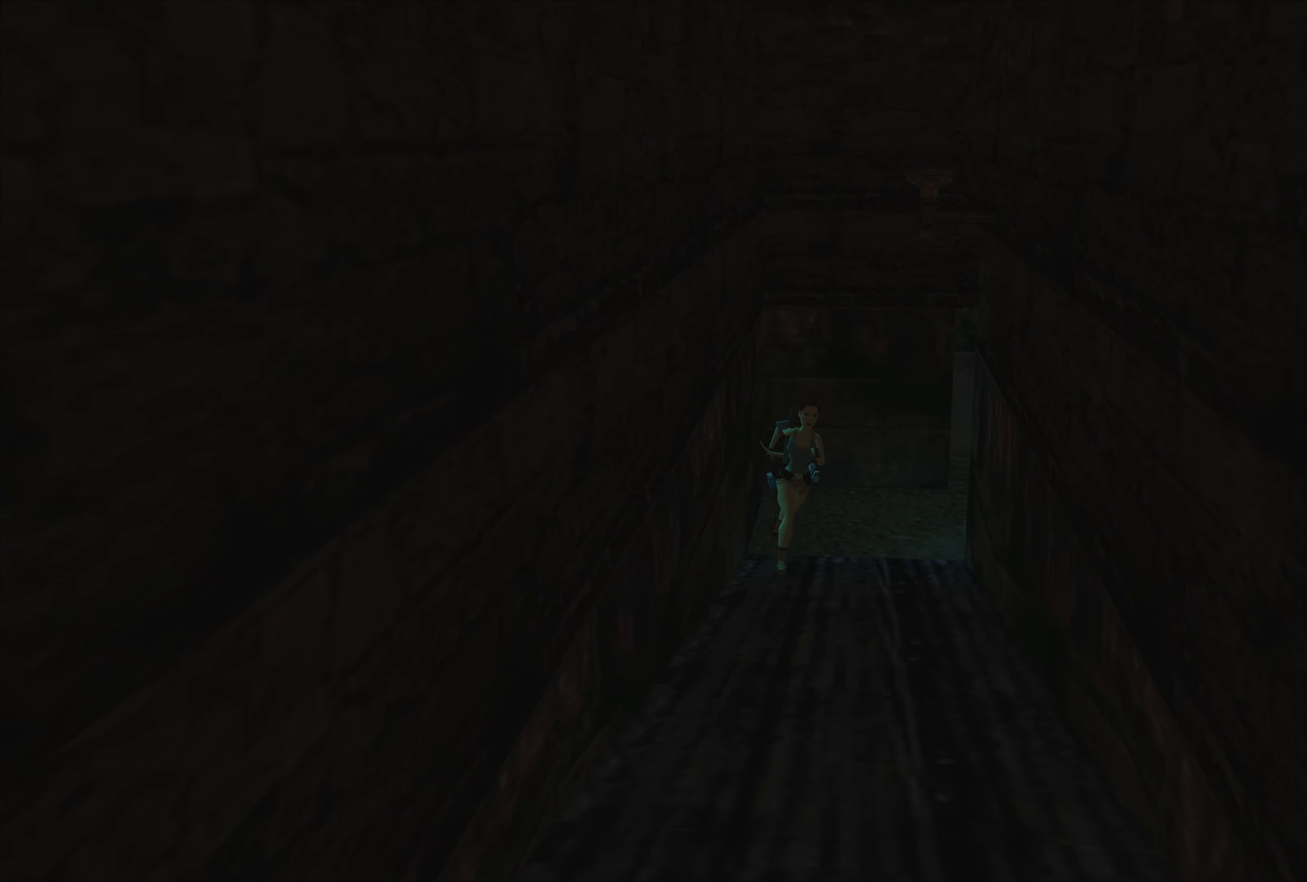
{"buttons": [], "left_stick": "up", "right_stick": "center", "events": []}
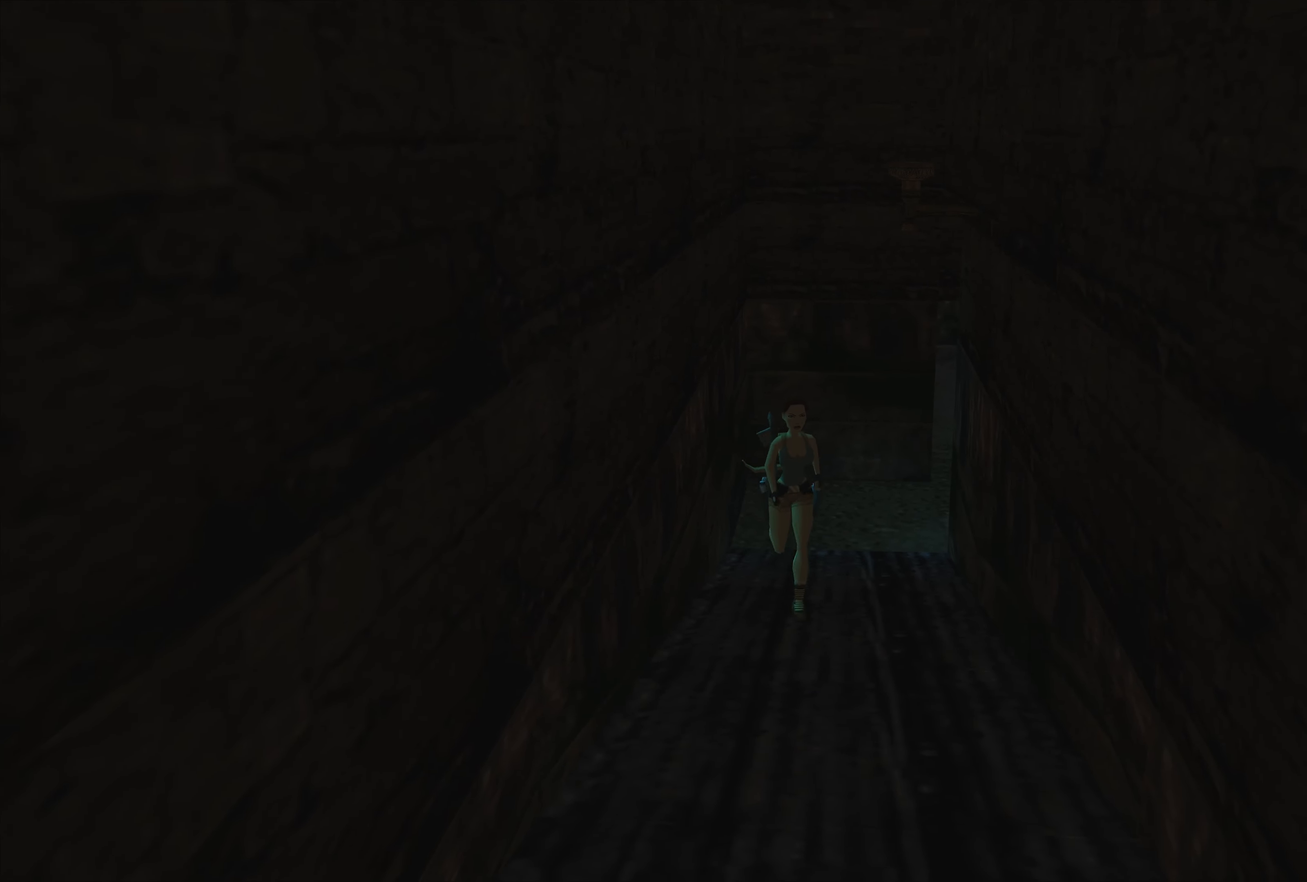
{"buttons": [], "left_stick": "up", "right_stick": "center", "events": []}
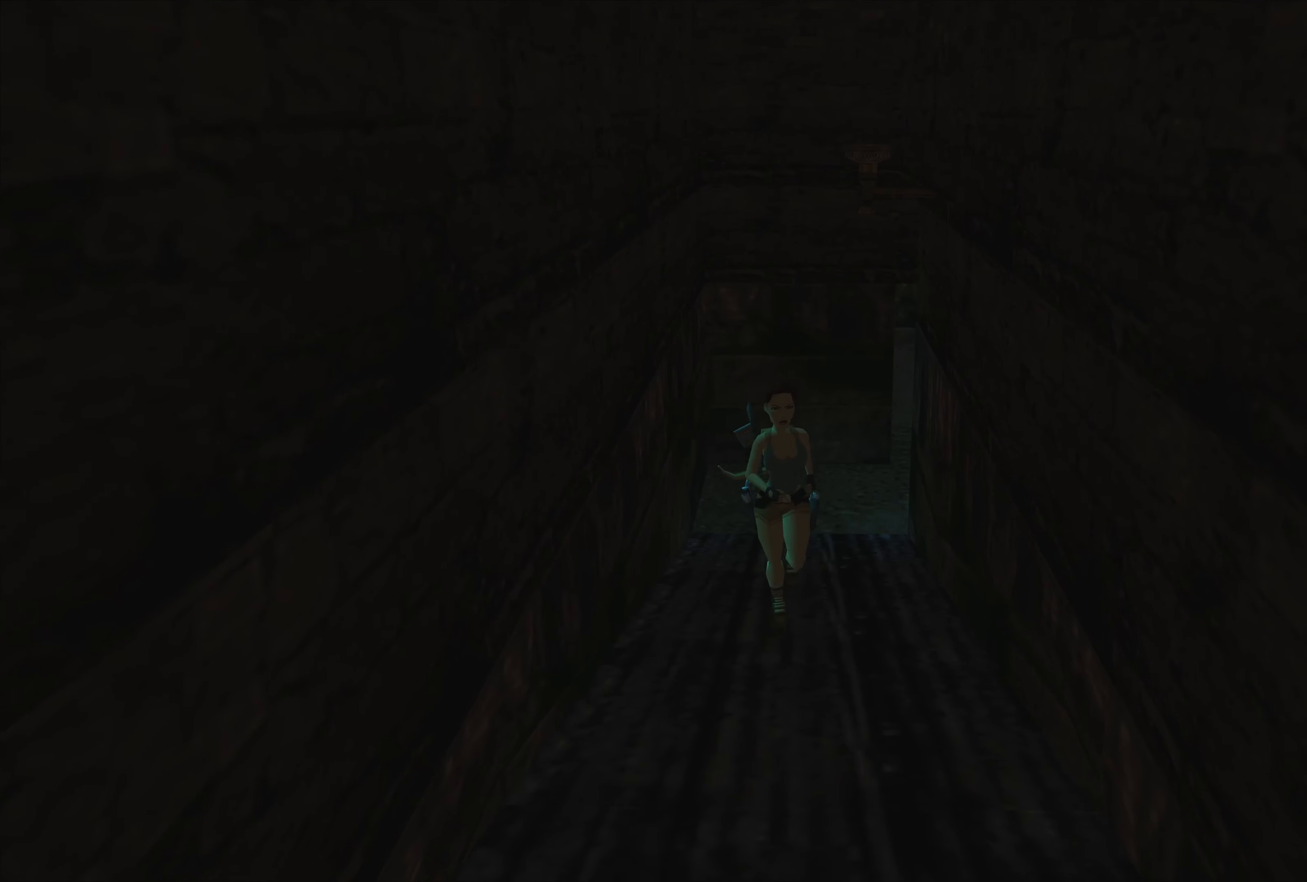
{"buttons": [], "left_stick": "up", "right_stick": "center", "events": [[267, "TRIANGLE", "down"], [317, "TRIANGLE", "up"]]}
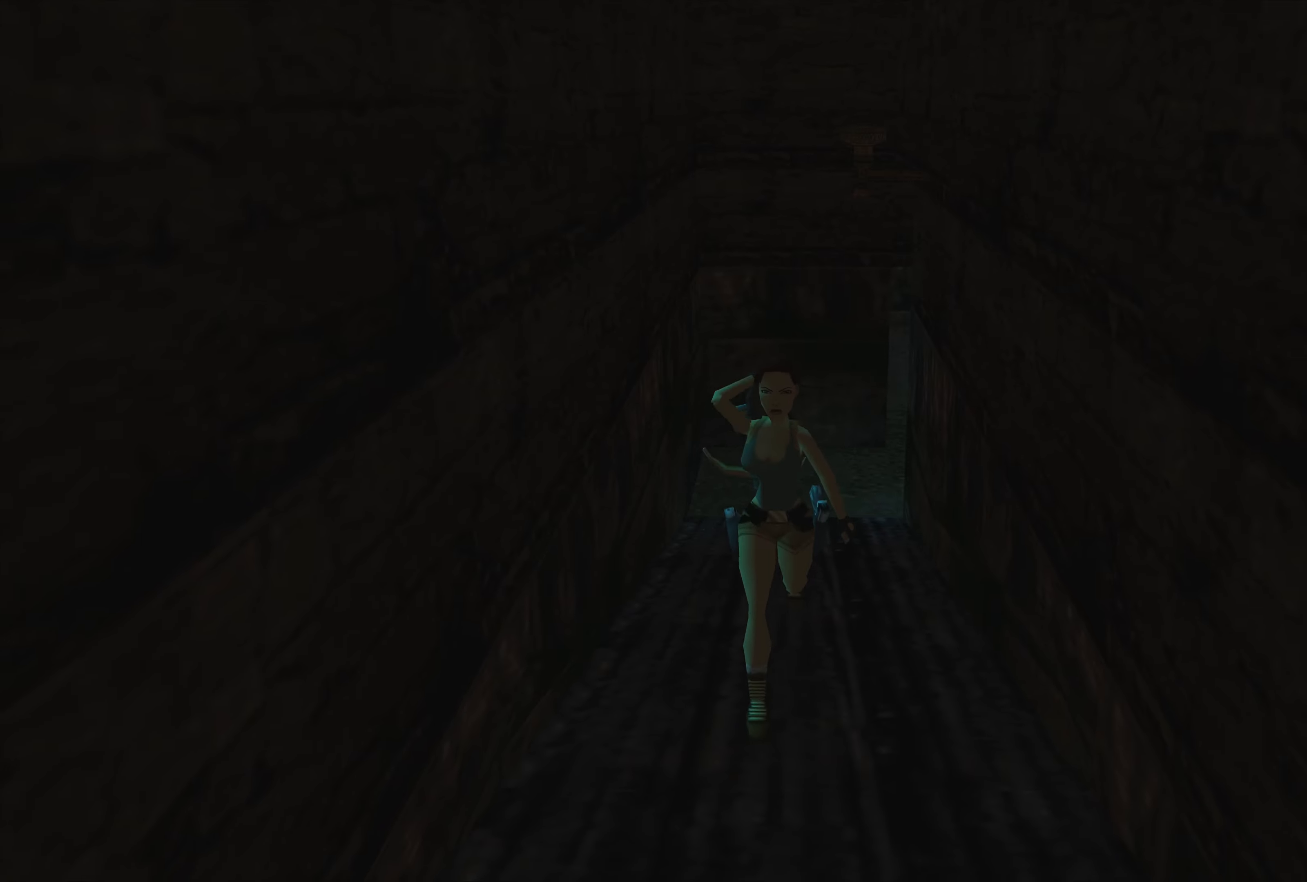
{"buttons": [], "left_stick": "up", "right_stick": "center", "events": []}
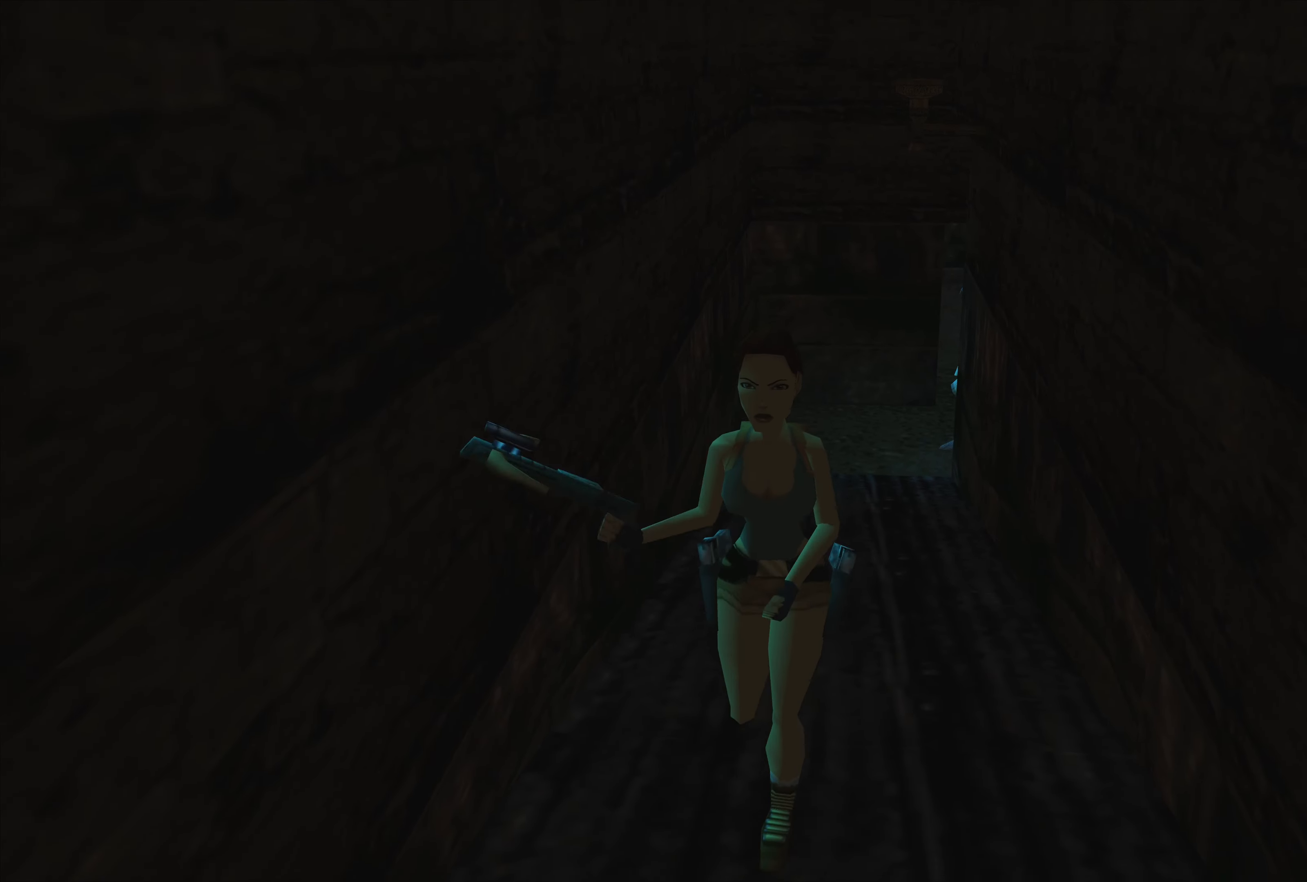
{"buttons": [], "left_stick": "up", "right_stick": "center", "events": []}
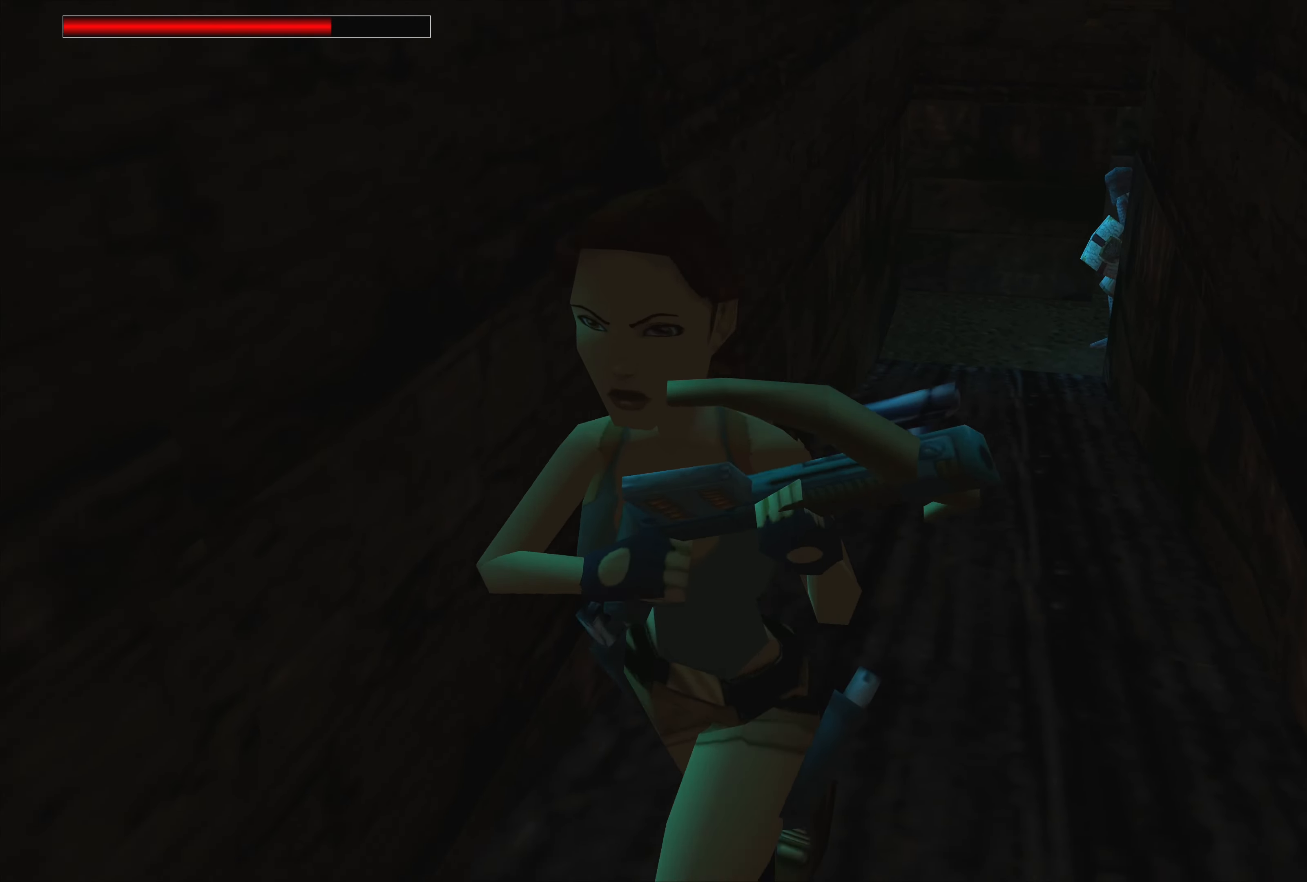
{"buttons": [], "left_stick": "up-left", "right_stick": "center", "events": [[366, "left_stick", "up-left"]]}
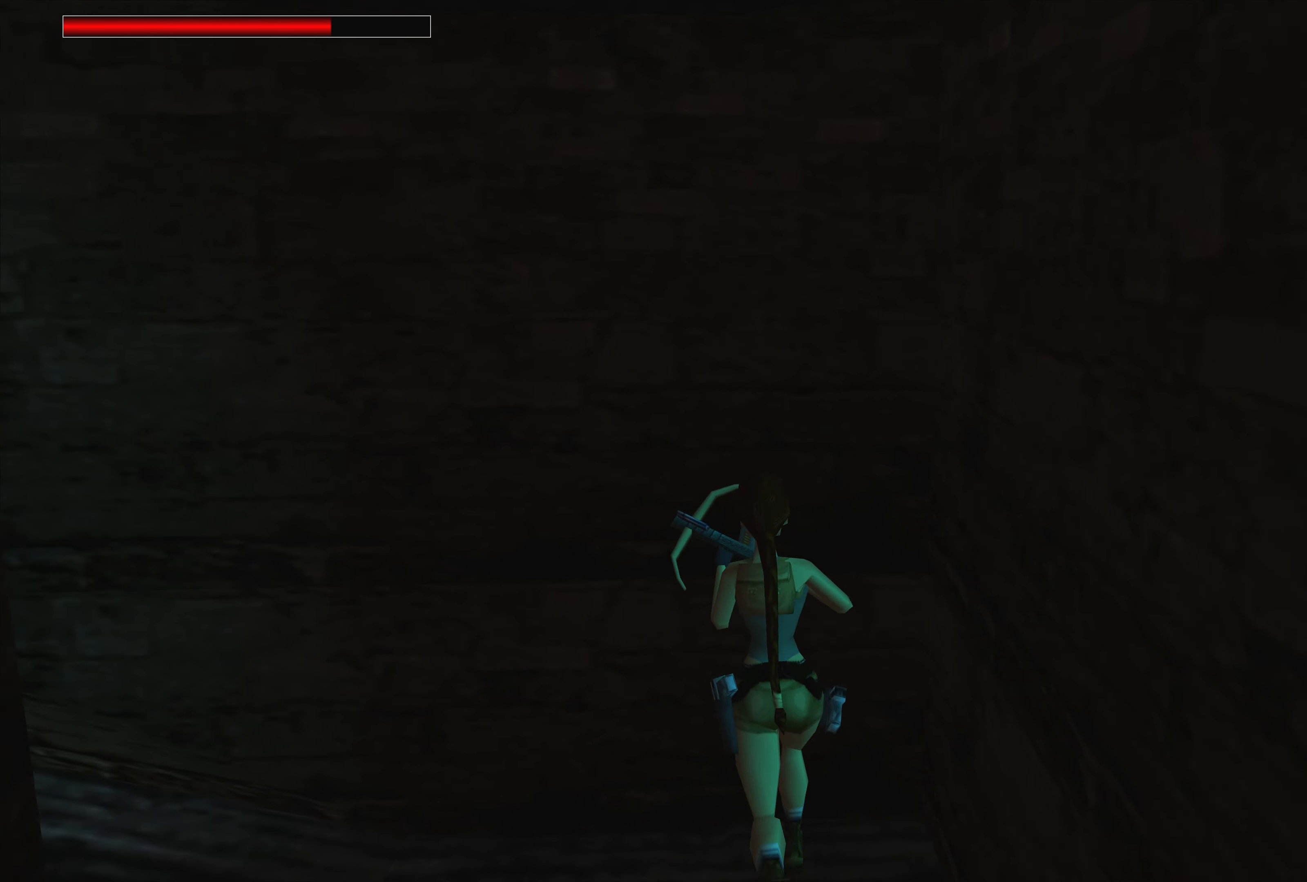
{"buttons": [], "left_stick": "left", "right_stick": "center", "events": [[300, "left_stick", "left"]]}
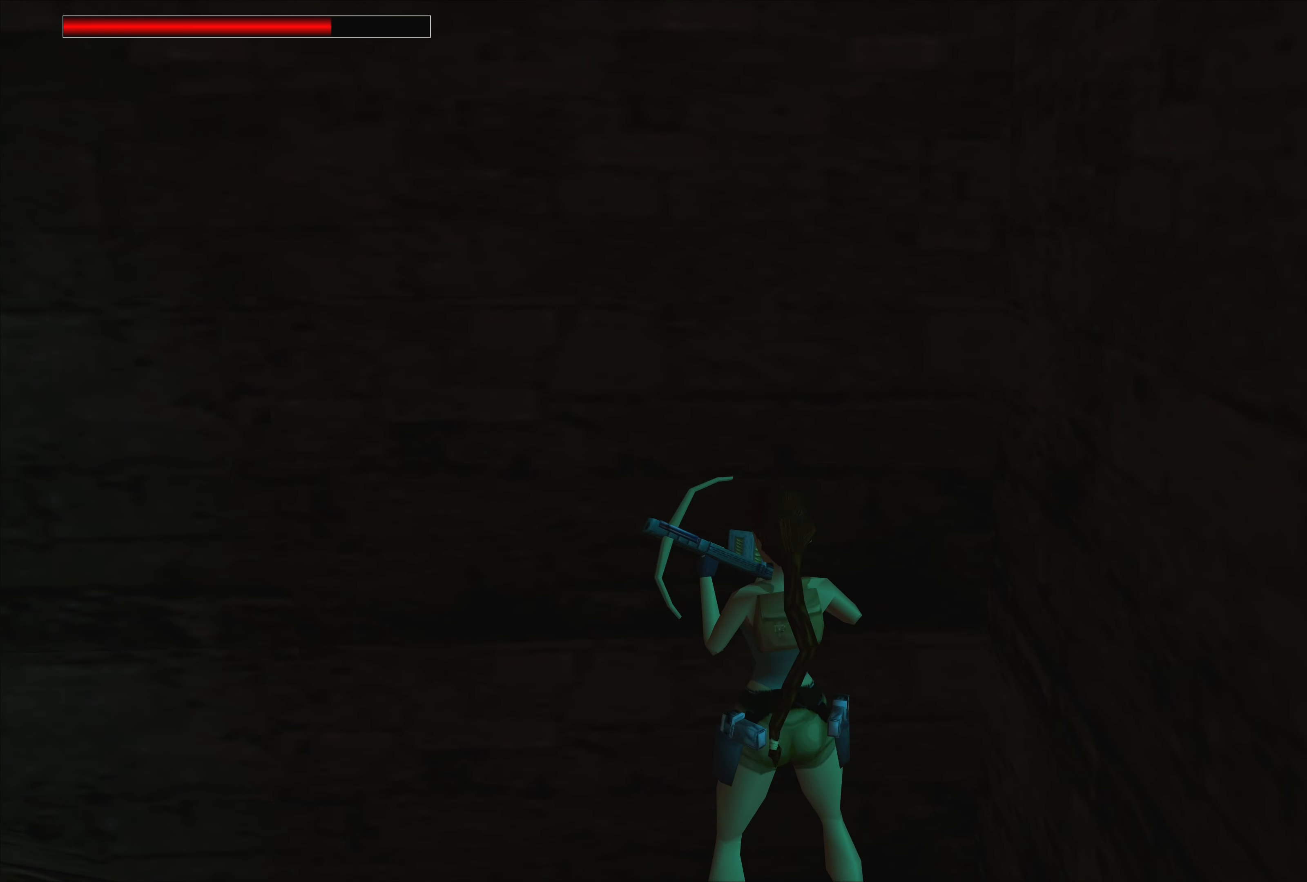
{"buttons": [], "left_stick": "left", "right_stick": "center", "events": []}
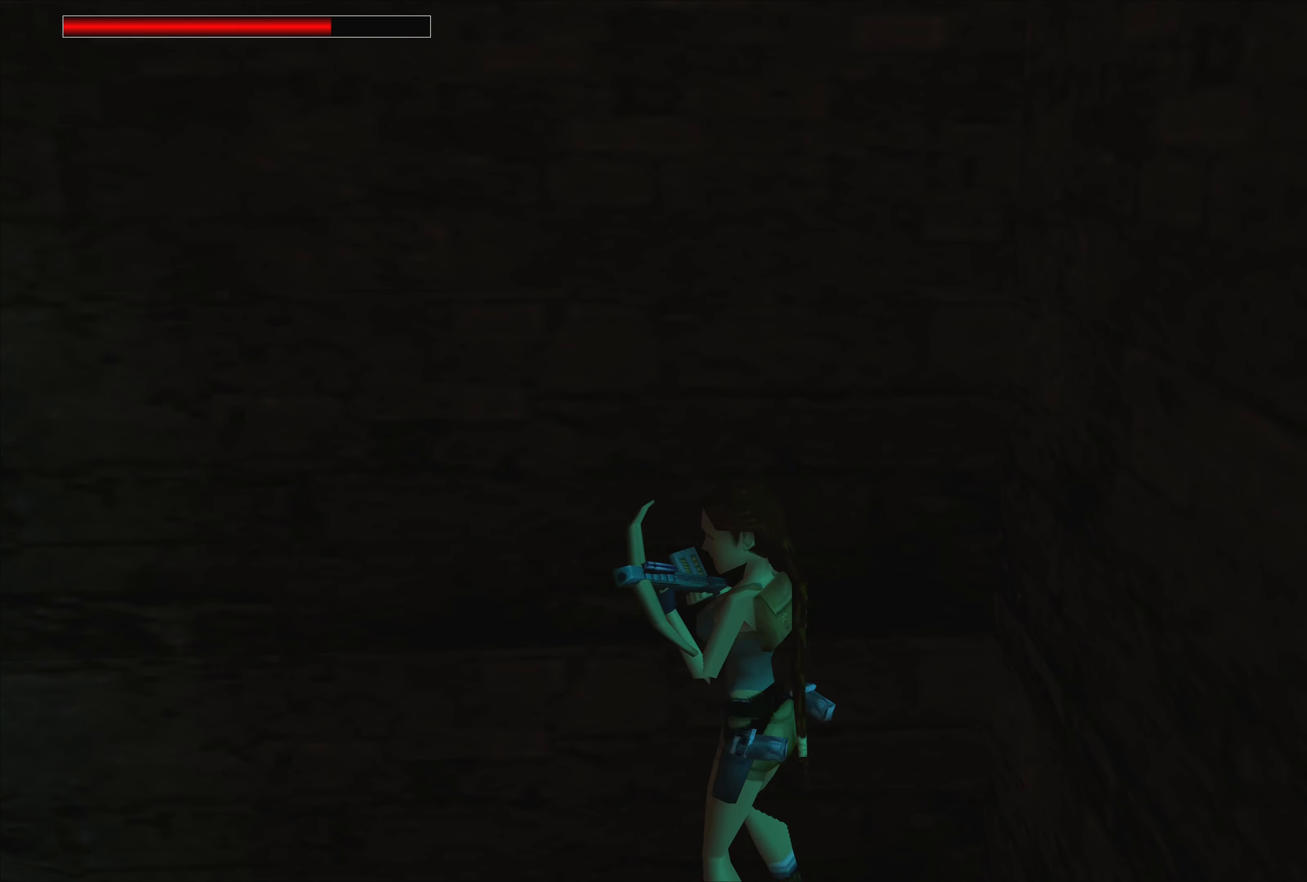
{"buttons": [], "left_stick": "up", "right_stick": "center", "events": [[166, "left_stick", "up"]]}
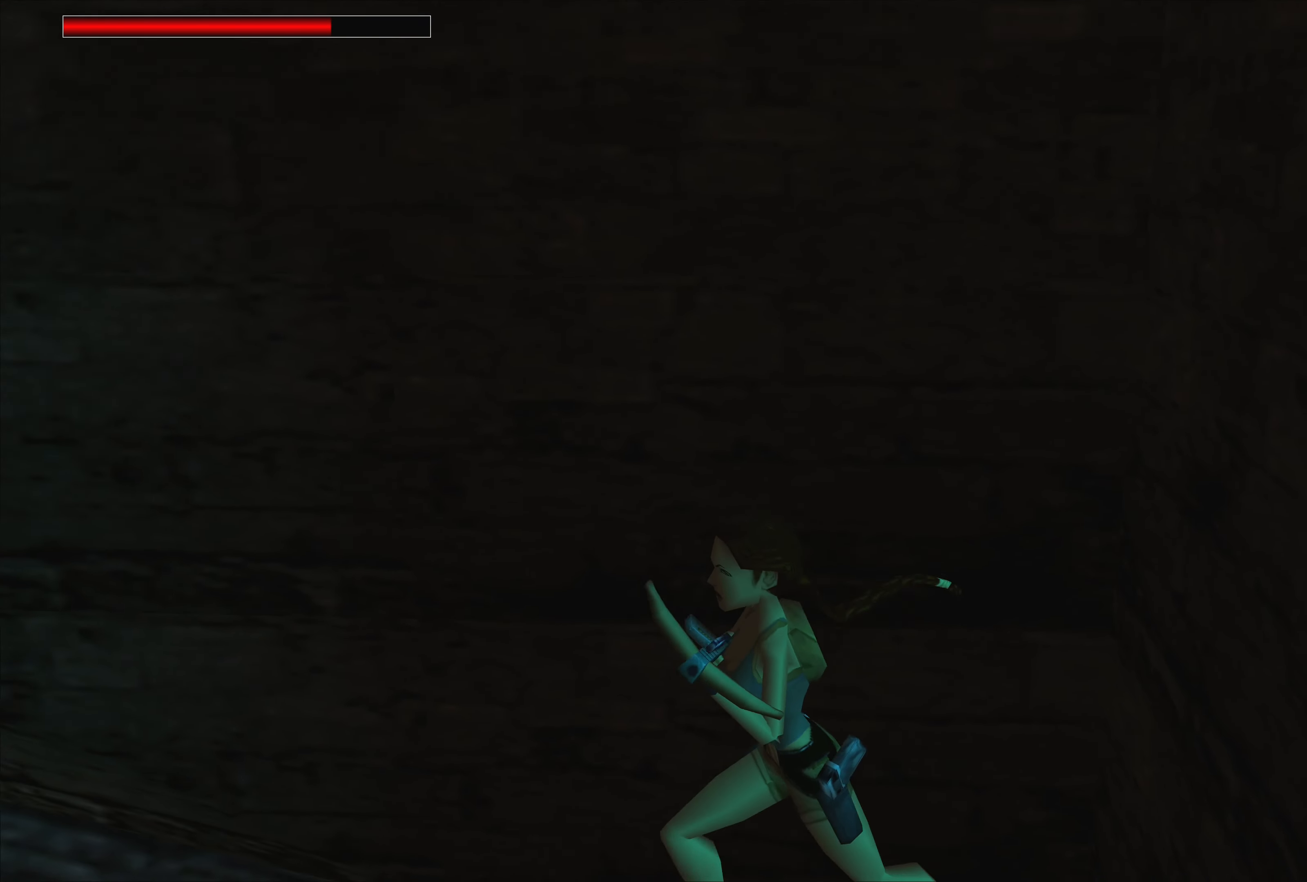
{"buttons": [], "left_stick": "up", "right_stick": "center", "events": []}